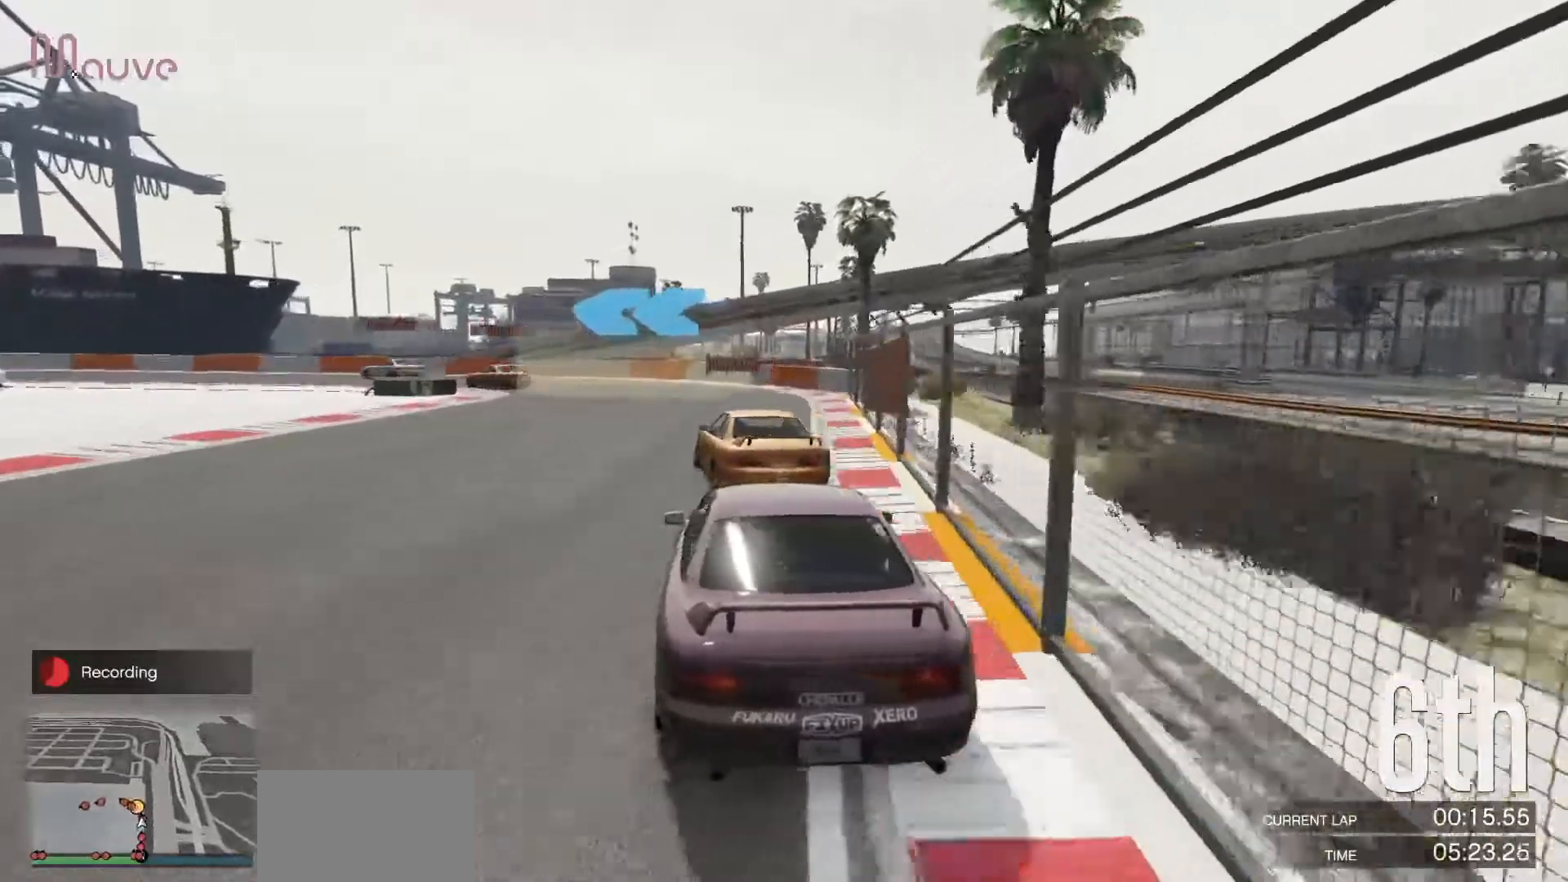
Gameplay with a controller (Xbox layout); each line is a JSON object with the inputs held at the frame after it. "events" lists button and stick changes between this image and that frame as [ms after this image, input, new state], when the widget could be followed in between. Not read: DPAD_DOWN DPAD_LEFT DPAD_RIGHT DPAD_UP R3 right_stick.
{"buttons": [], "left_stick": "left", "events": [[250, "left_stick", "down-left"], [500, "left_stick", "left"]]}
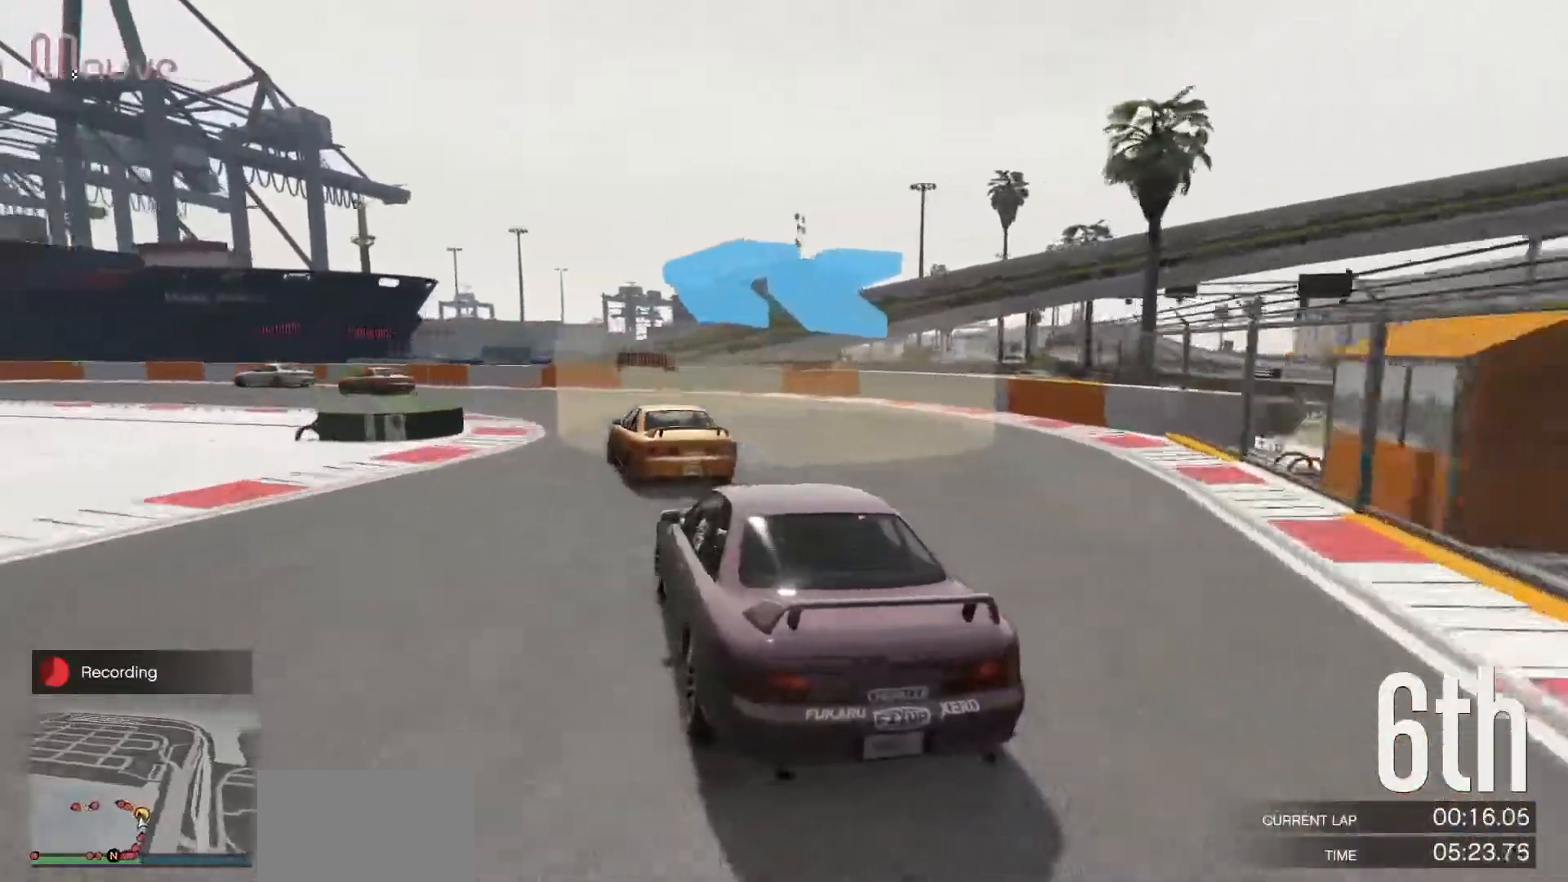
{"buttons": ["R2"], "left_stick": "left", "events": [[400, "R2", "down"], [400, "left_stick", "center"], [450, "left_stick", "left"]]}
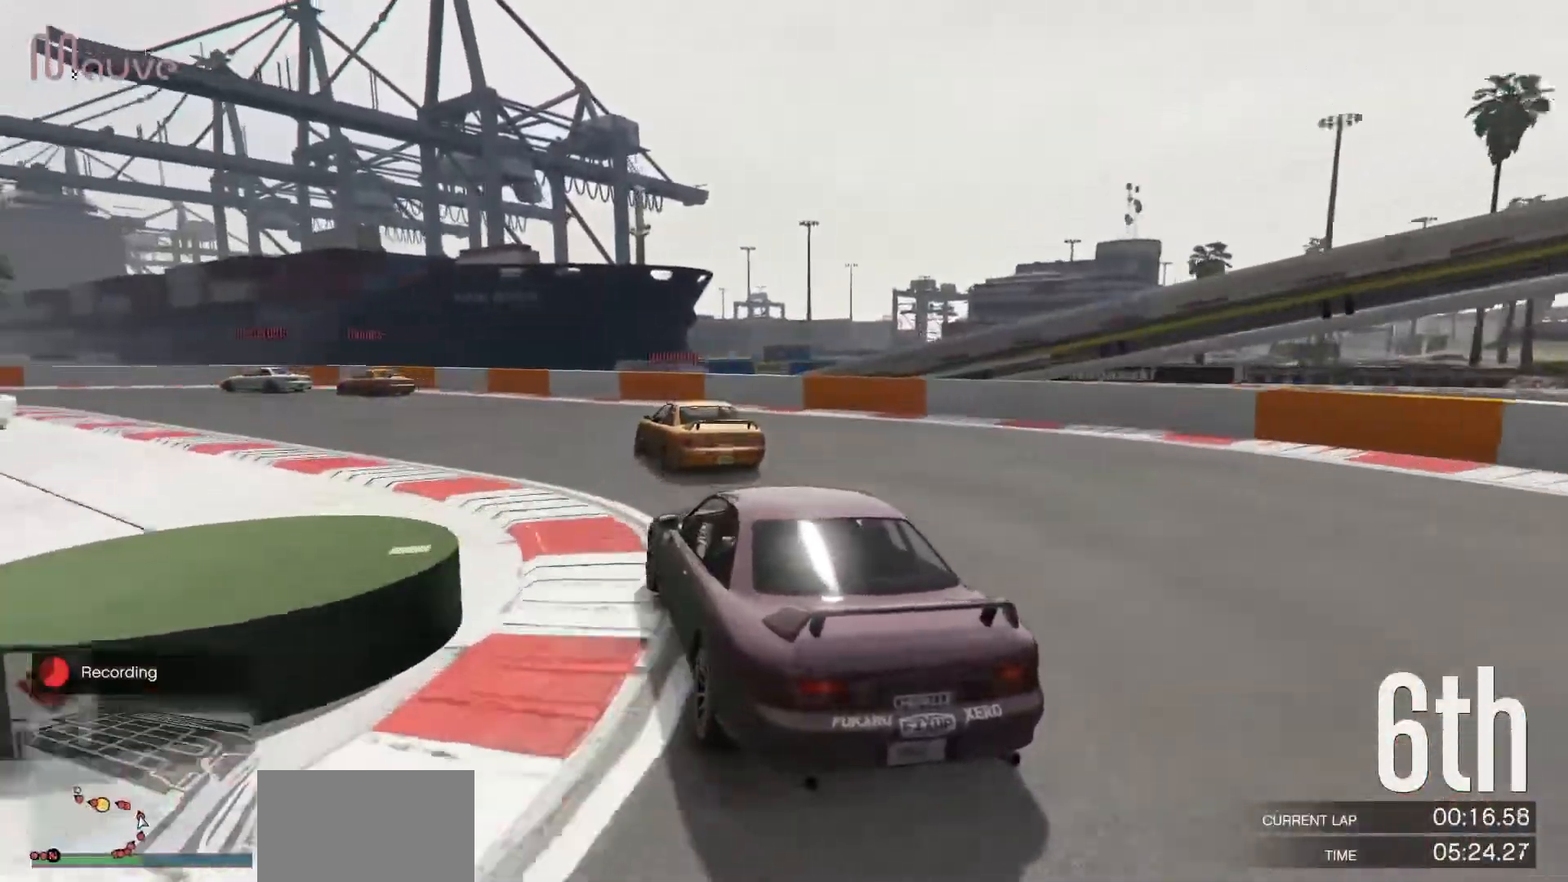
{"buttons": ["R2"], "left_stick": "left", "events": [[133, "left_stick", "center"], [217, "left_stick", "left"], [400, "left_stick", "center"], [467, "left_stick", "left"]]}
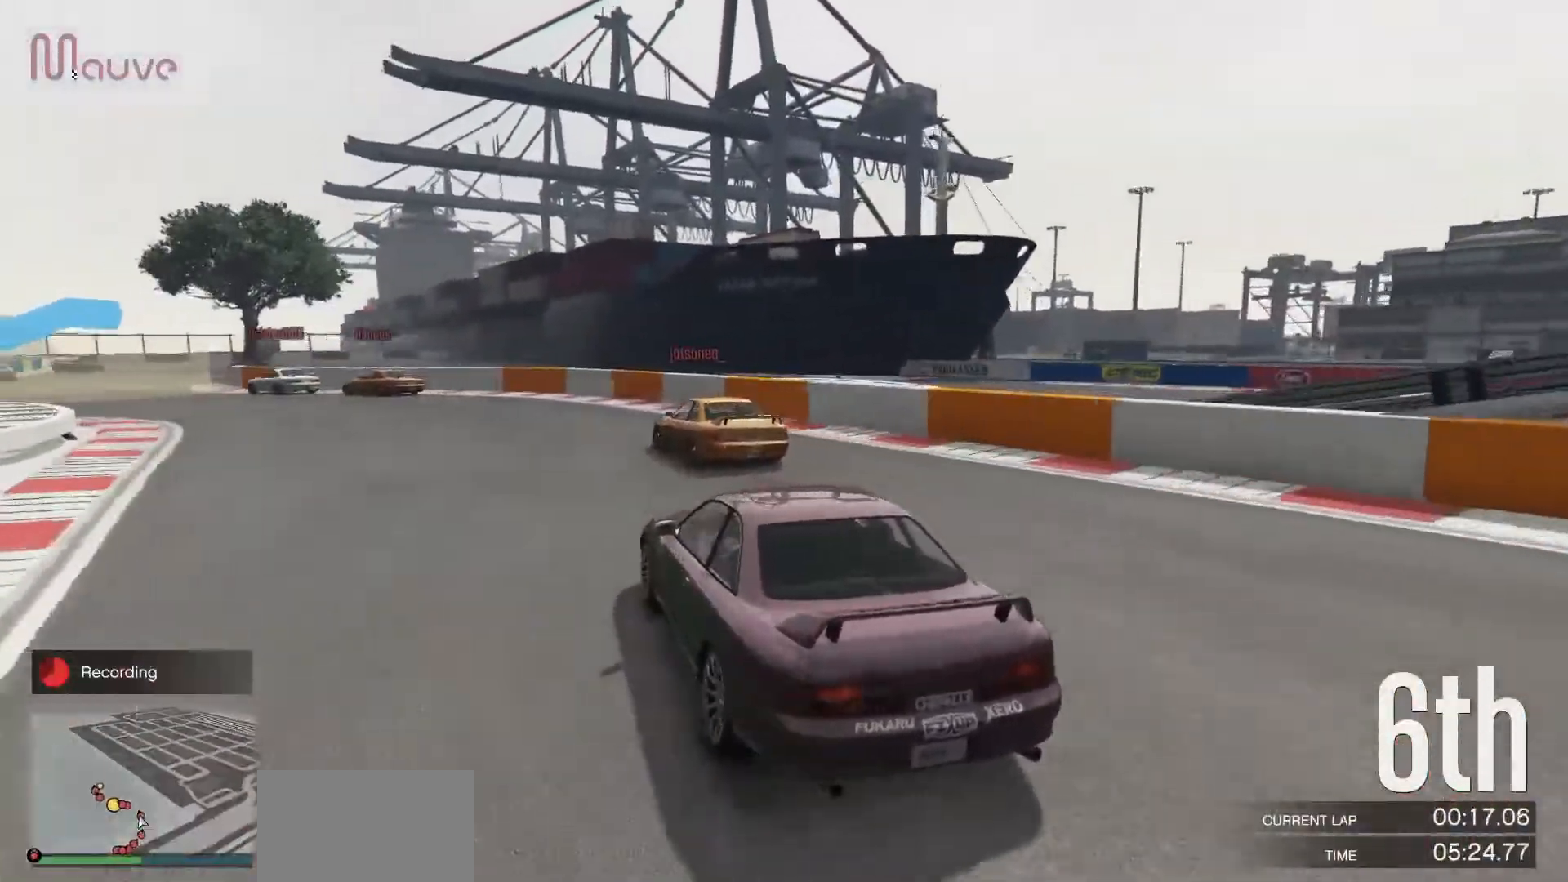
{"buttons": ["R2"], "left_stick": "left", "events": [[150, "left_stick", "center"], [217, "left_stick", "left"], [383, "left_stick", "center"], [483, "left_stick", "left"]]}
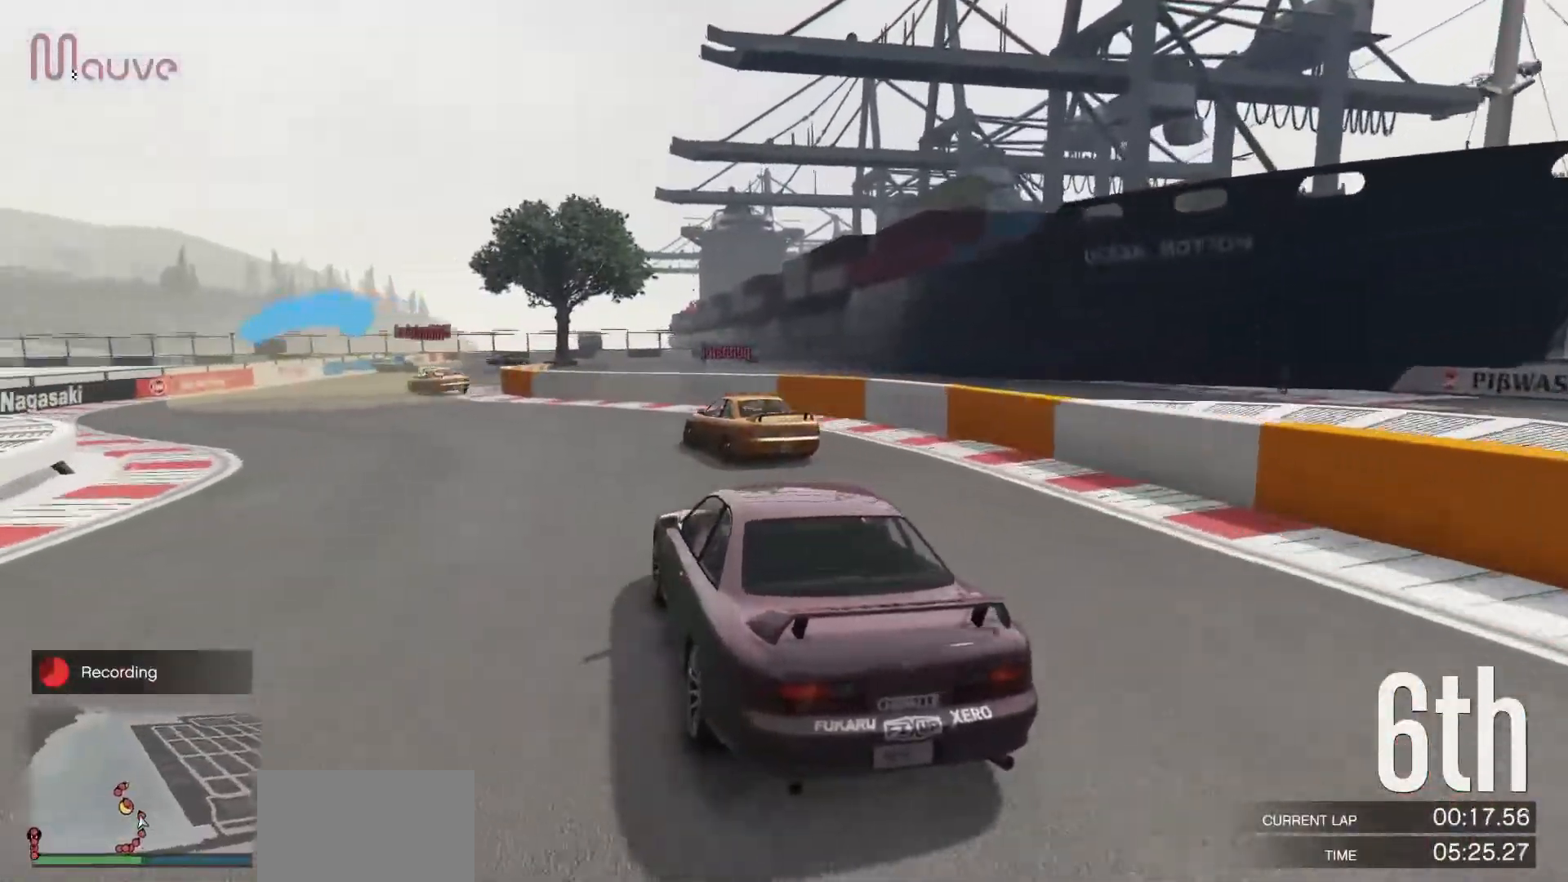
{"buttons": ["R2"], "left_stick": "left", "events": [[150, "left_stick", "center"], [250, "left_stick", "left"], [400, "left_stick", "center"], [483, "left_stick", "left"]]}
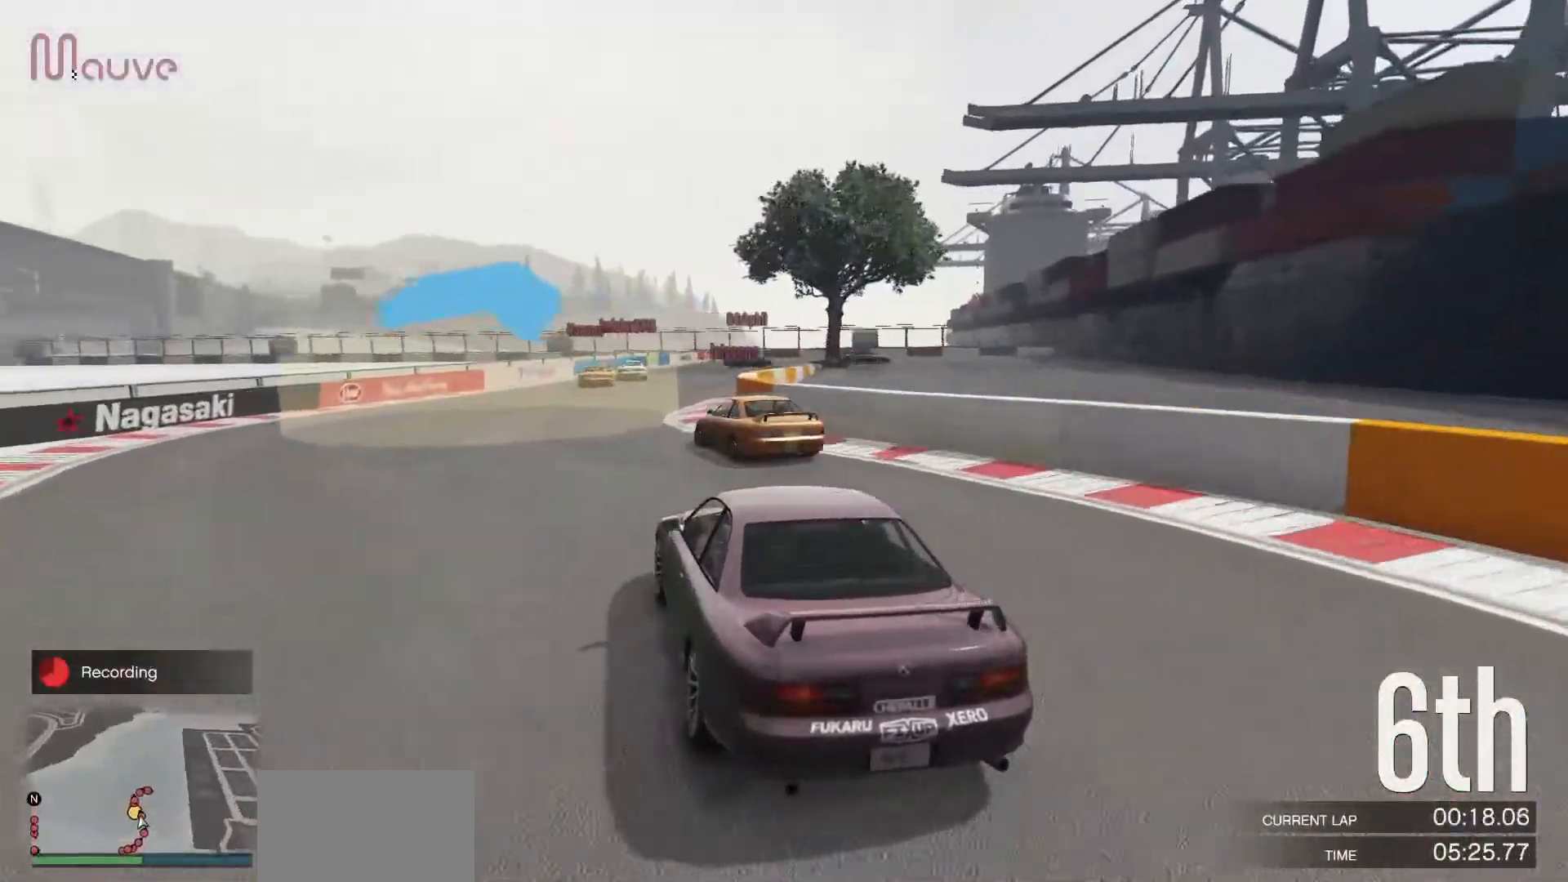
{"buttons": ["R2"], "left_stick": "right", "events": [[117, "left_stick", "center"], [383, "left_stick", "right"]]}
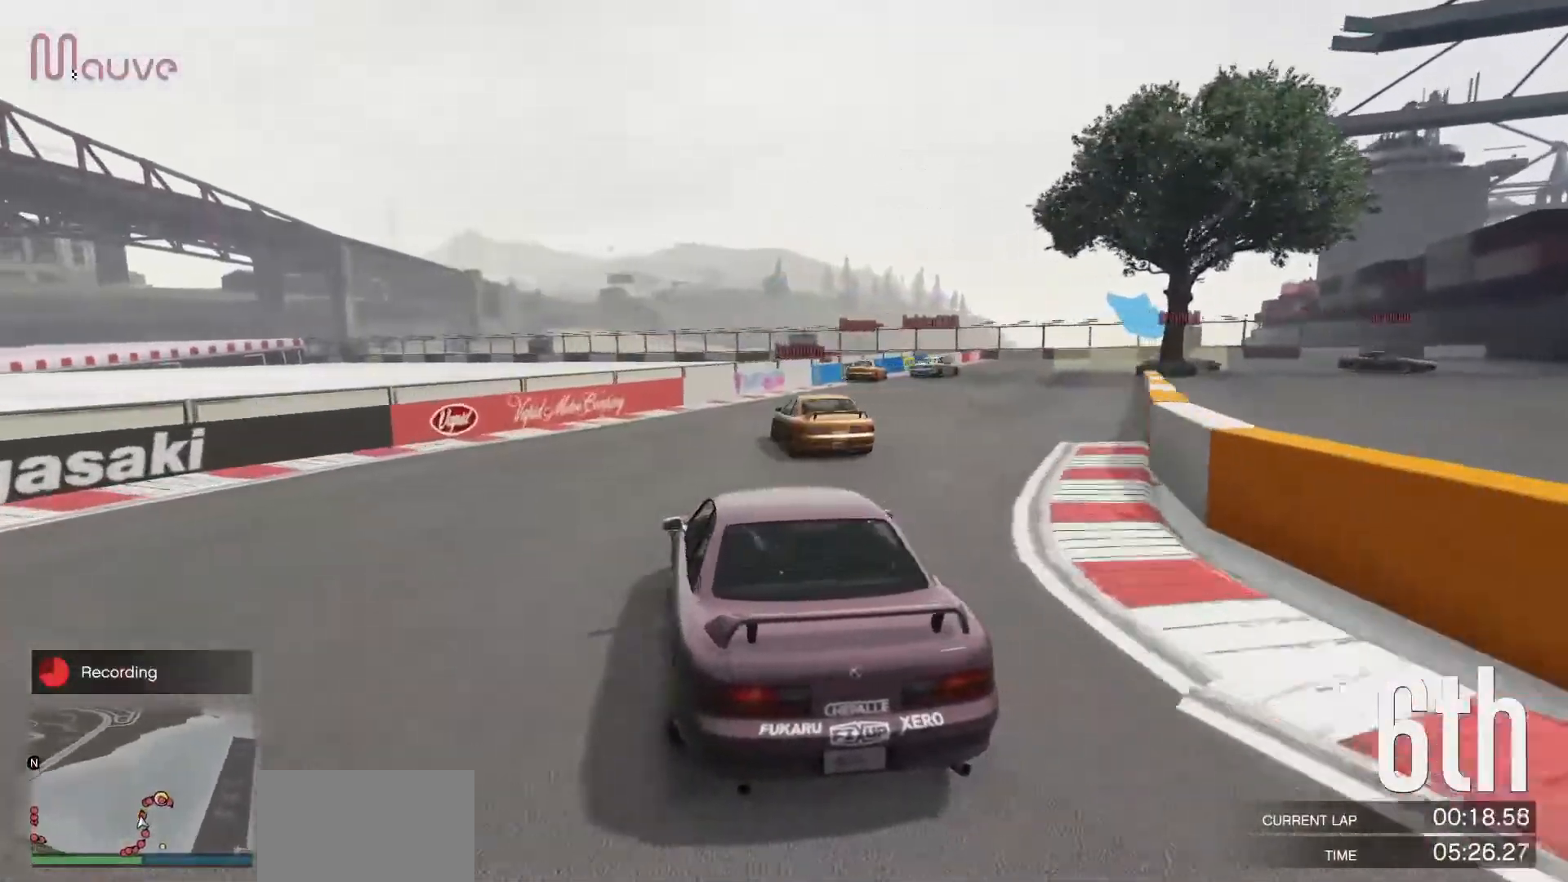
{"buttons": ["R2"], "left_stick": "right", "events": [[67, "left_stick", "center"], [217, "left_stick", "right"], [367, "left_stick", "center"], [483, "left_stick", "right"]]}
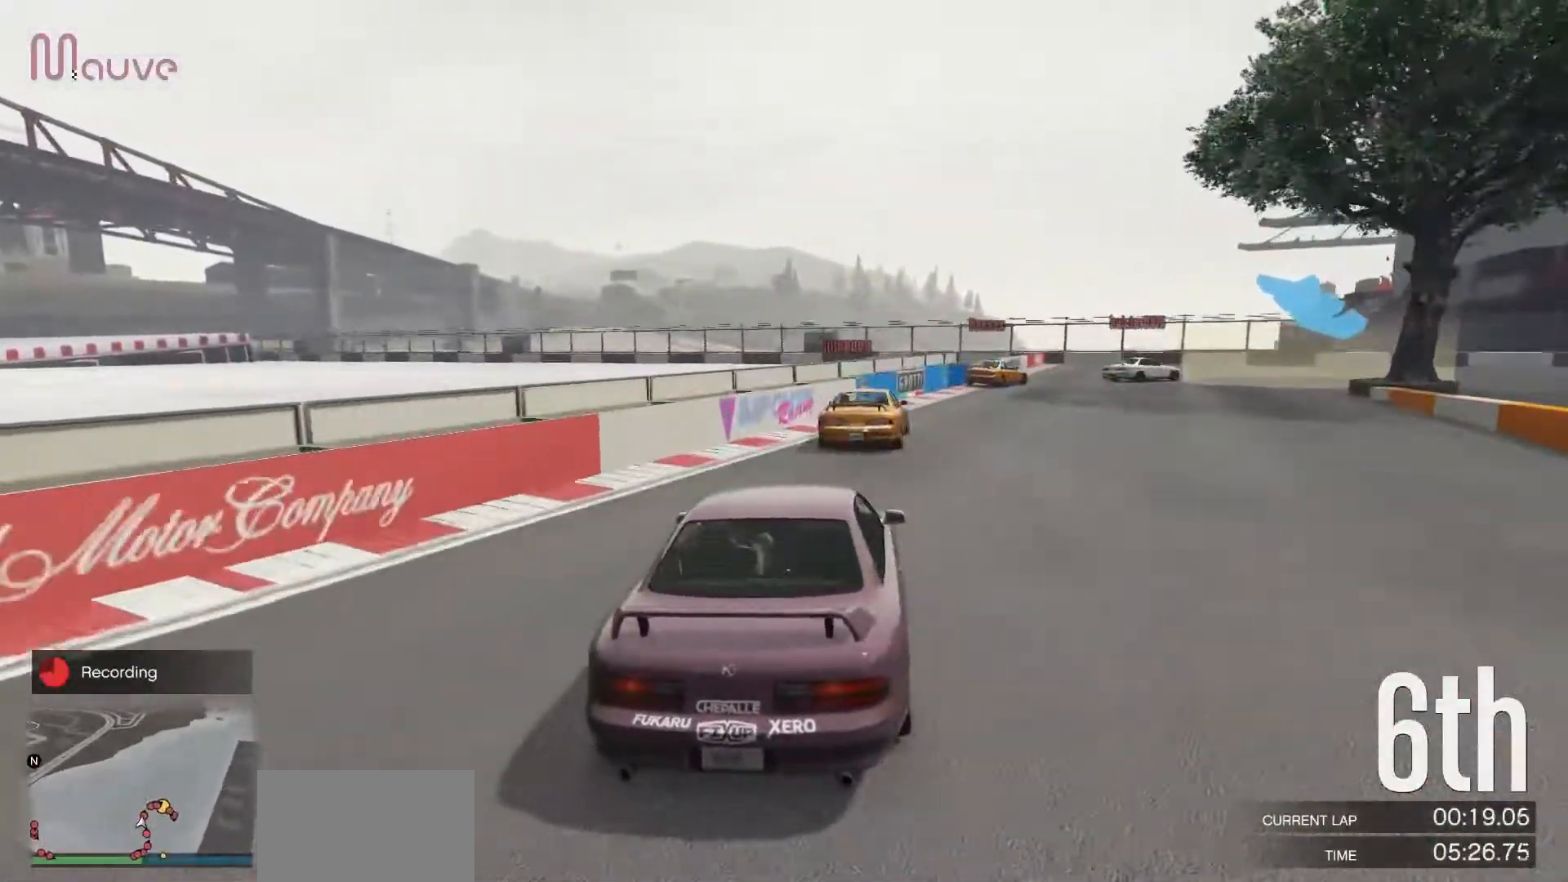
{"buttons": ["L2"], "left_stick": "right", "events": [[50, "L2", "down"], [50, "R2", "up"], [150, "left_stick", "center"], [217, "left_stick", "right"], [350, "L2", "up"], [383, "left_stick", "center"], [417, "L2", "down"], [450, "left_stick", "right"]]}
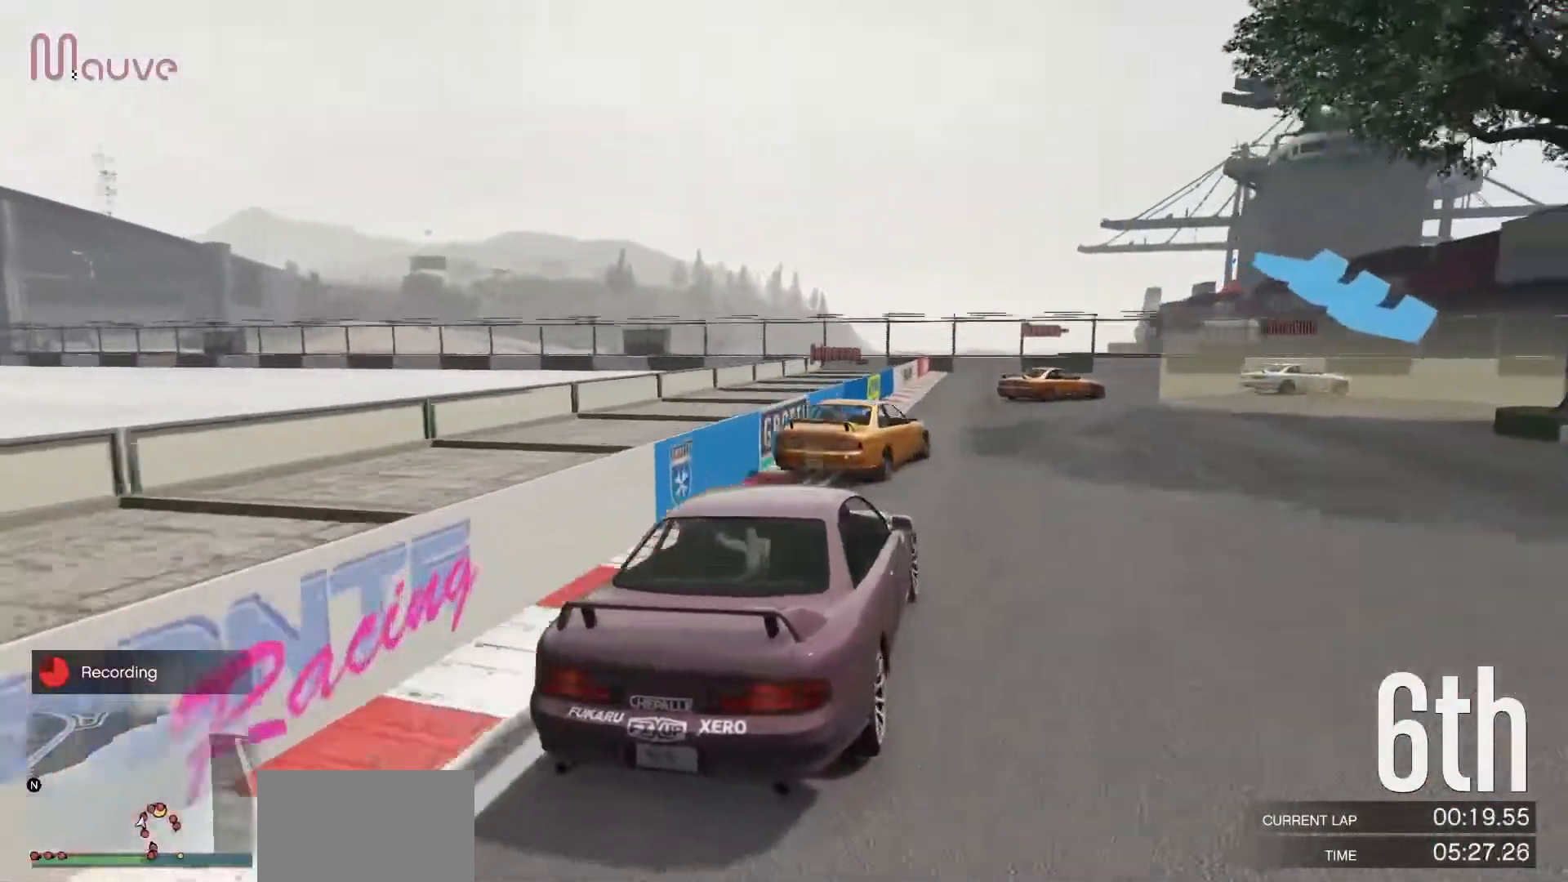
{"buttons": ["L2"], "left_stick": "right", "events": [[50, "L2", "up"], [100, "left_stick", "center"], [167, "left_stick", "right"], [450, "L2", "down"]]}
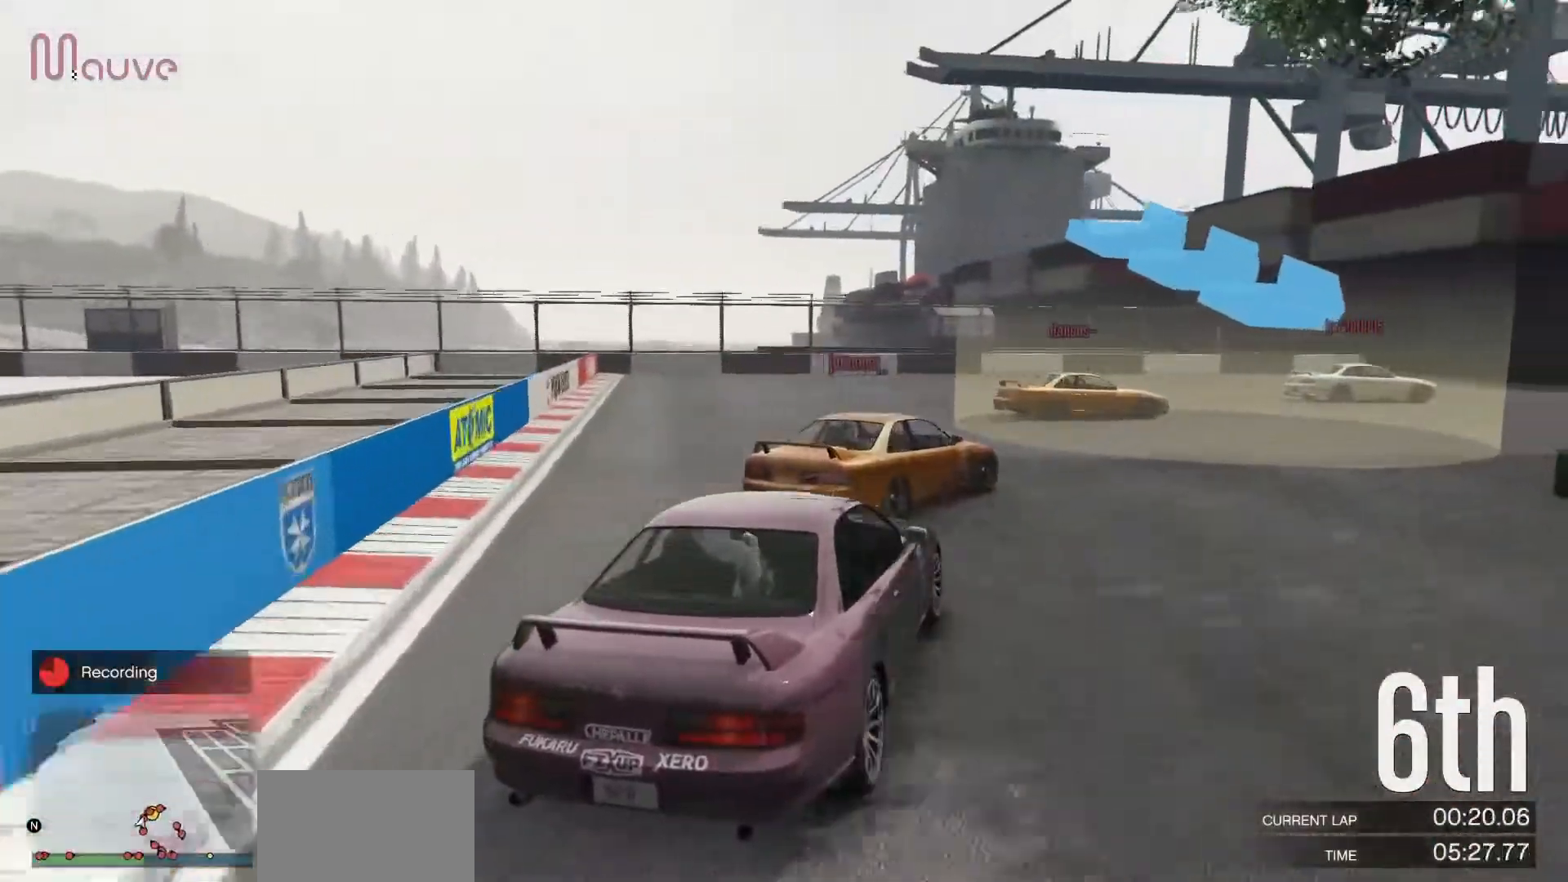
{"buttons": [], "left_stick": "right", "events": [[83, "L2", "up"]]}
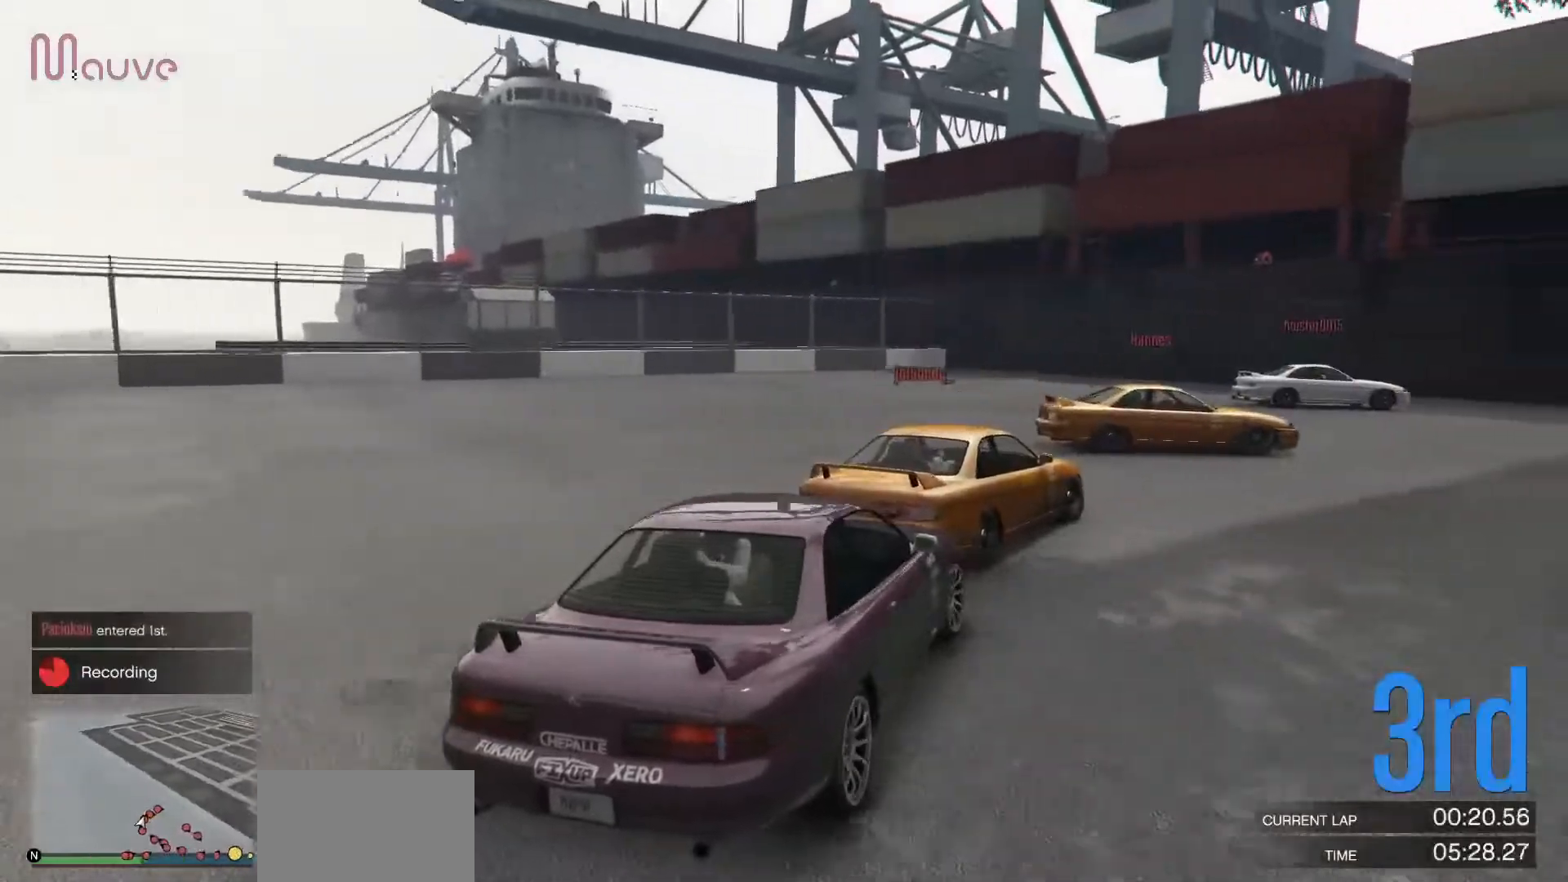
{"buttons": ["R2"], "left_stick": "right", "events": [[33, "R2", "down"]]}
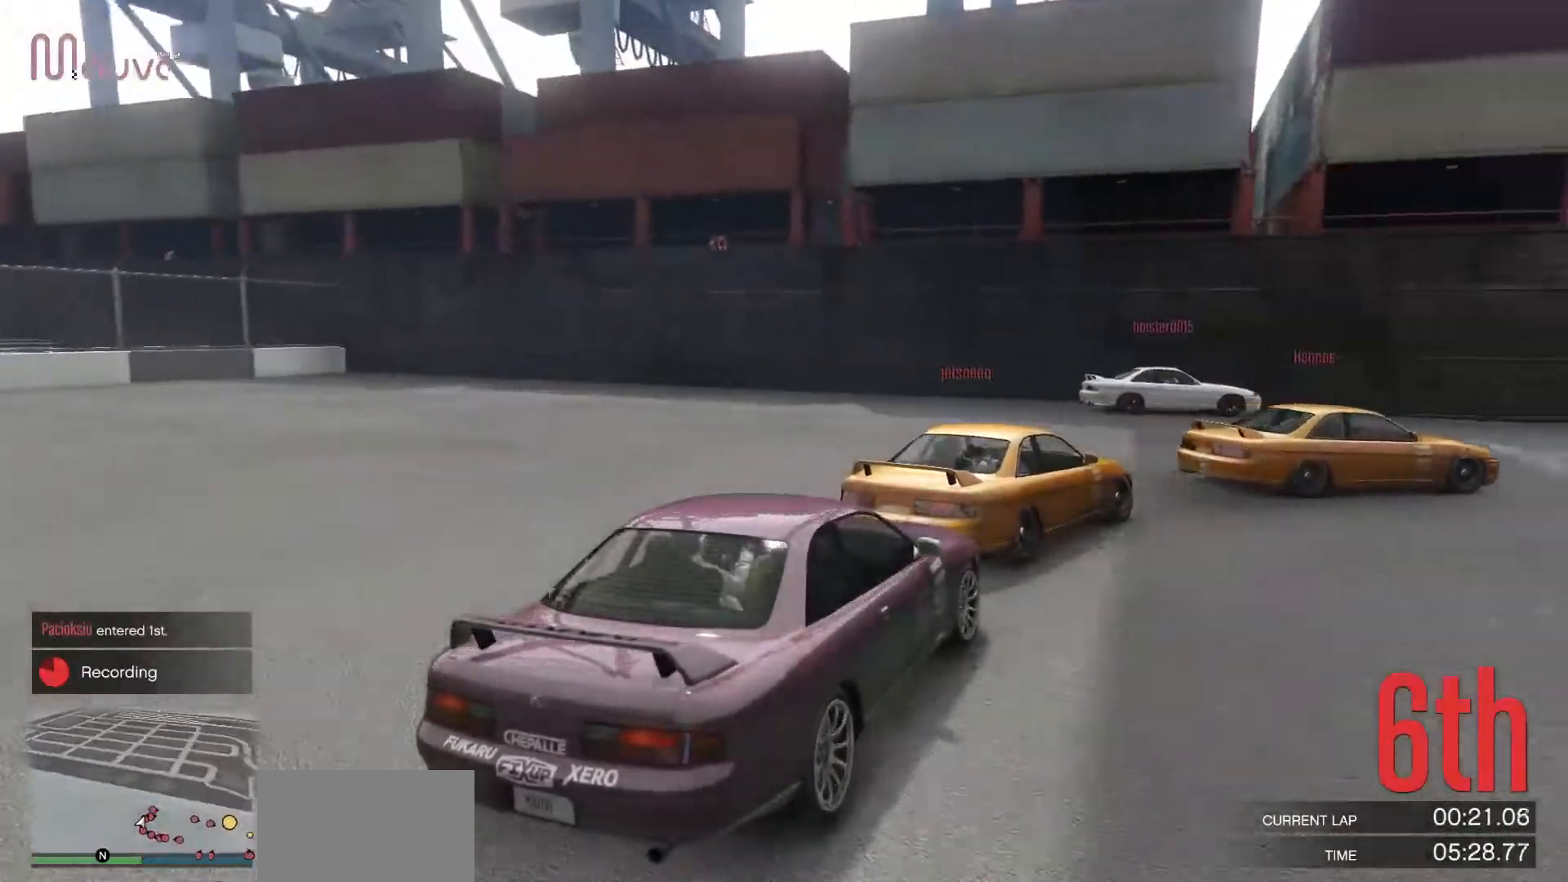
{"buttons": ["R2"], "left_stick": "right", "events": []}
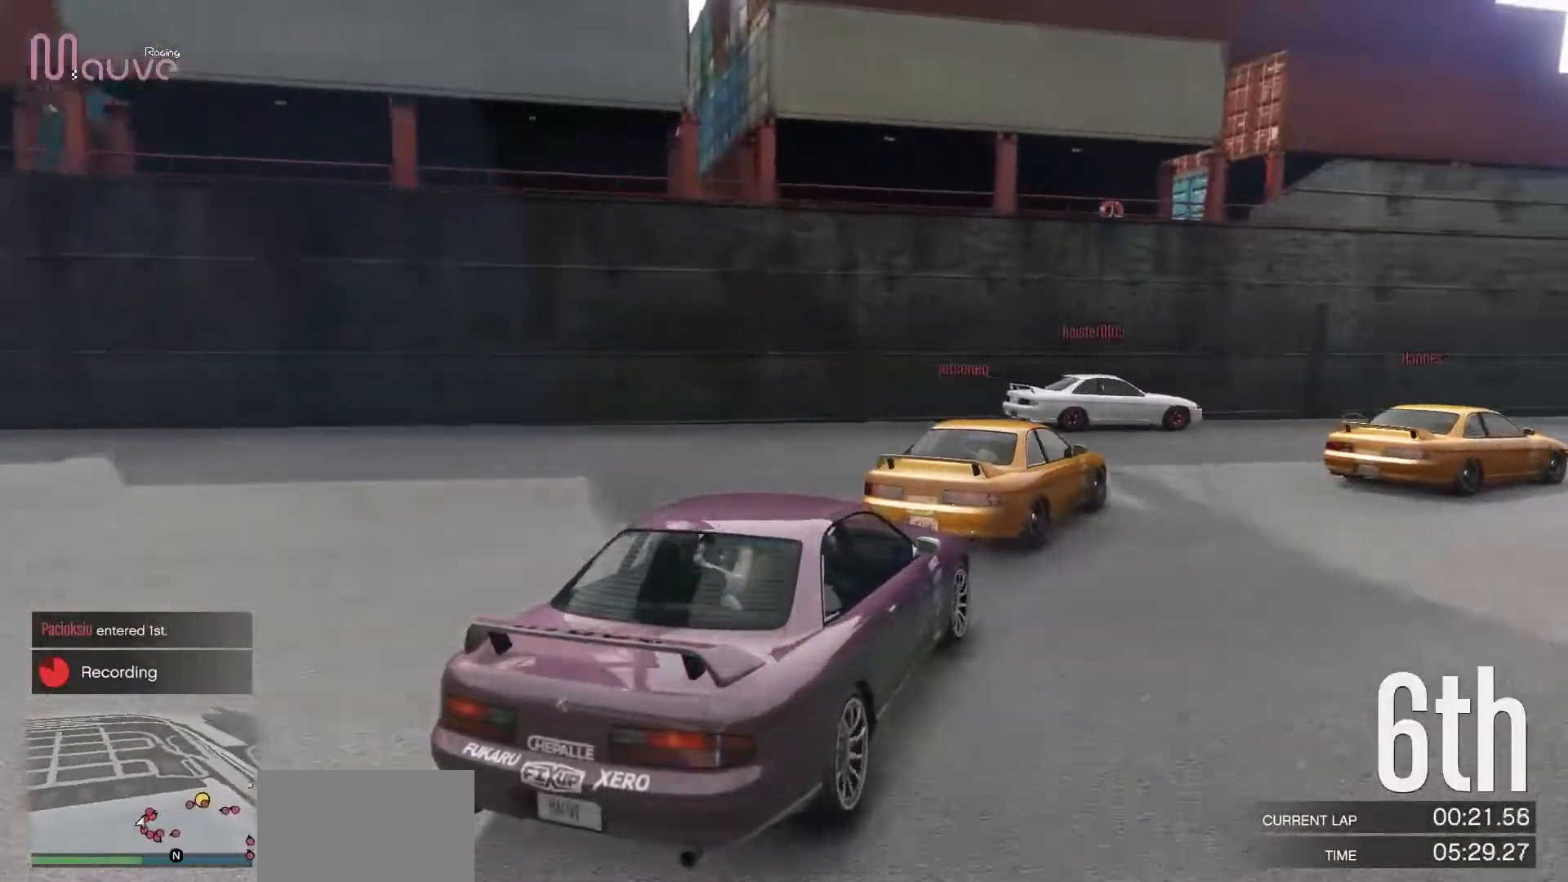
{"buttons": ["R2"], "left_stick": "center", "events": [[133, "left_stick", "center"], [233, "left_stick", "right"], [383, "left_stick", "center"]]}
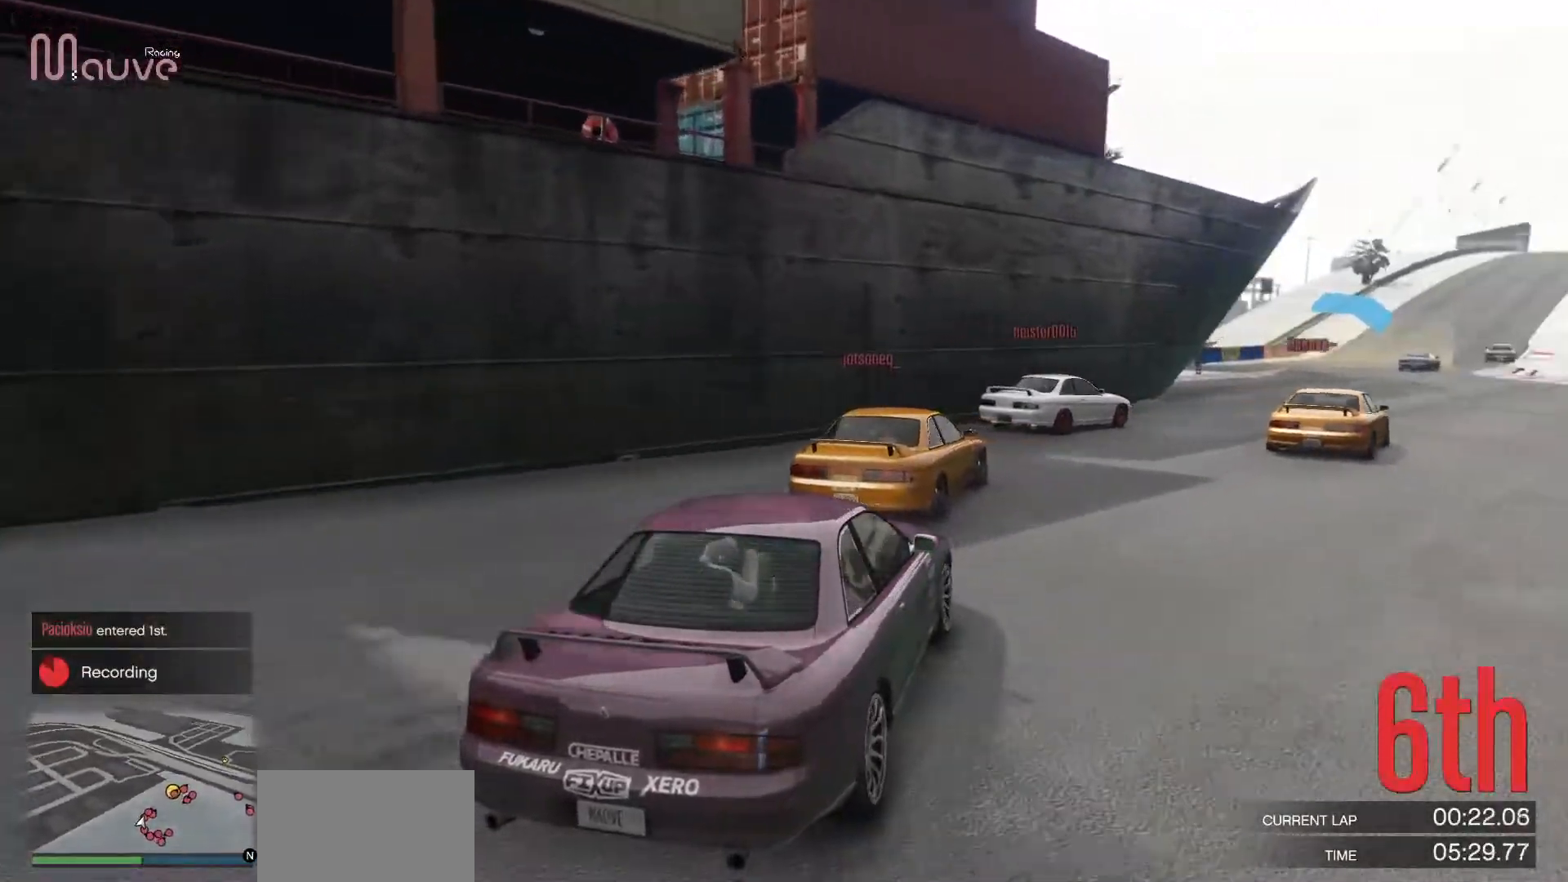
{"buttons": ["R2"], "left_stick": "right", "events": [[67, "left_stick", "right"], [183, "left_stick", "center"], [450, "left_stick", "right"]]}
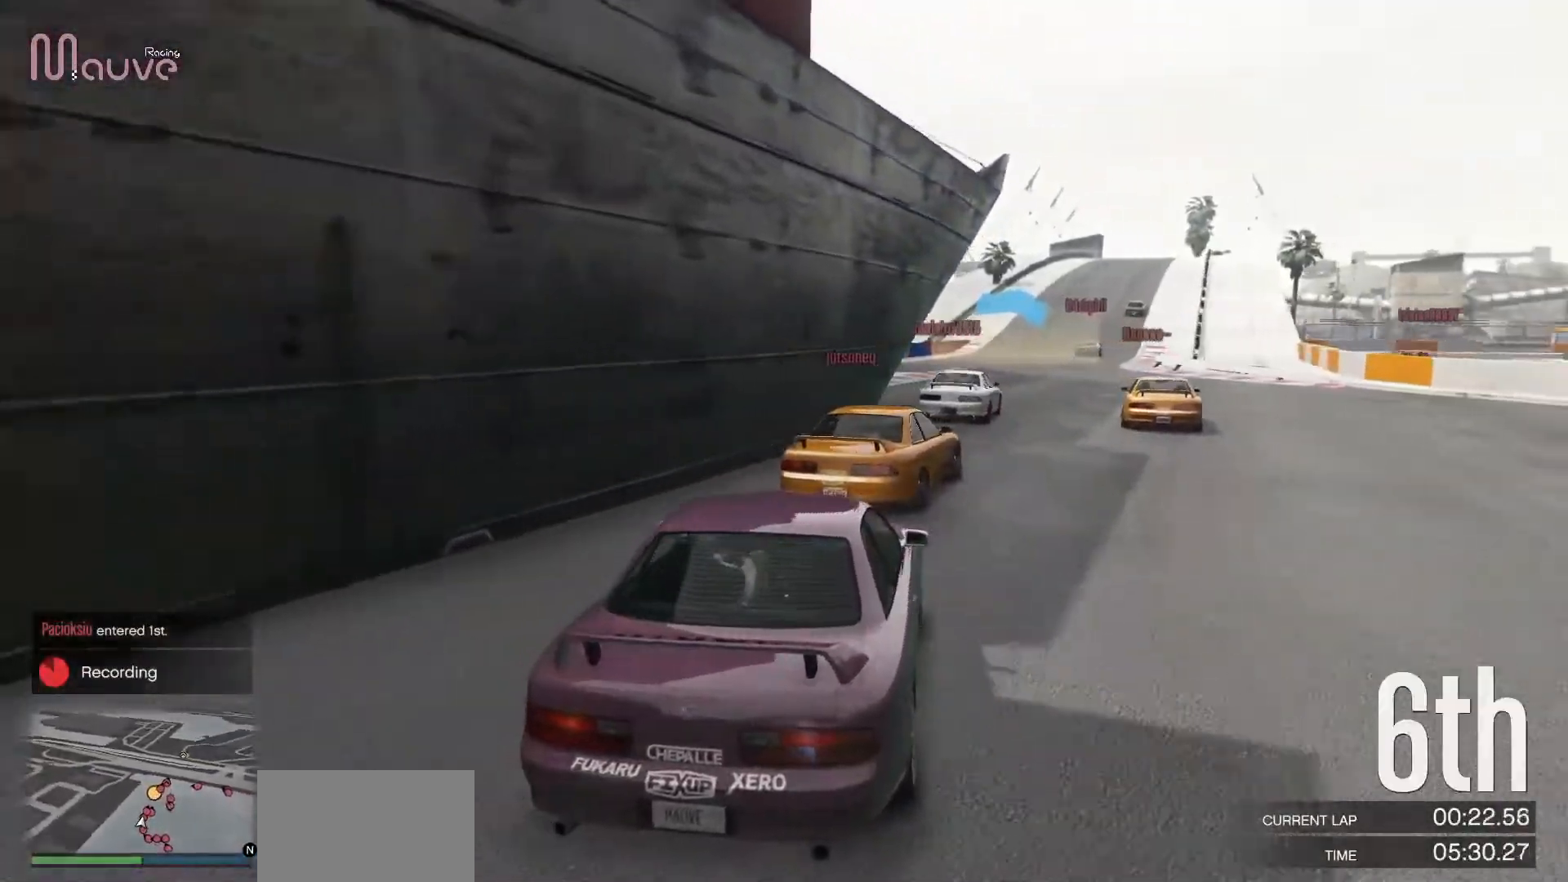
{"buttons": ["R2"], "left_stick": "center", "events": [[33, "left_stick", "center"]]}
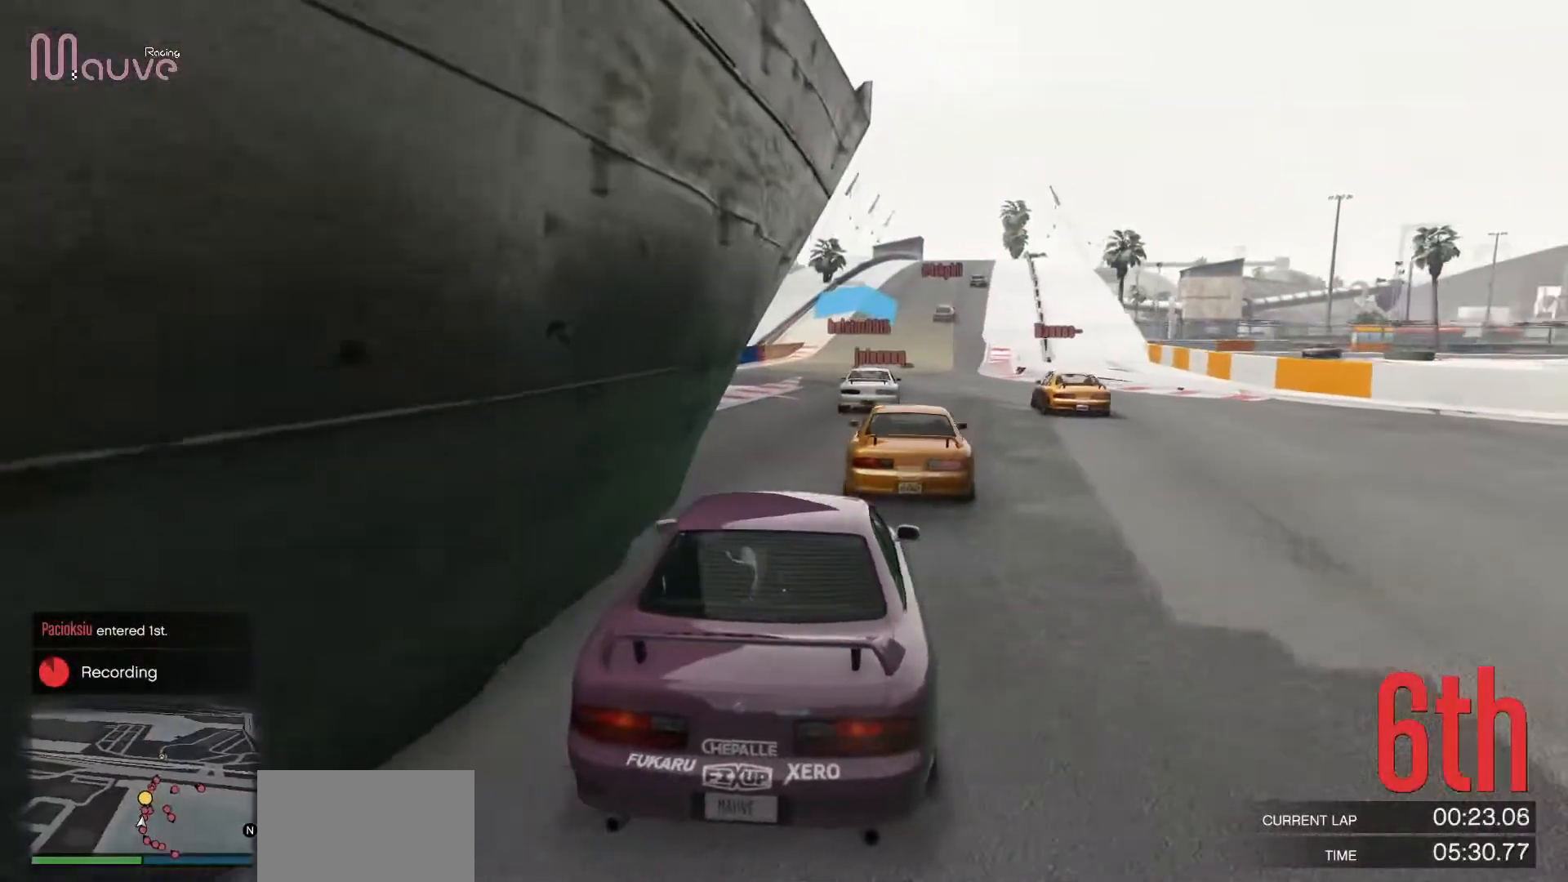
{"buttons": ["R2"], "left_stick": "center"}
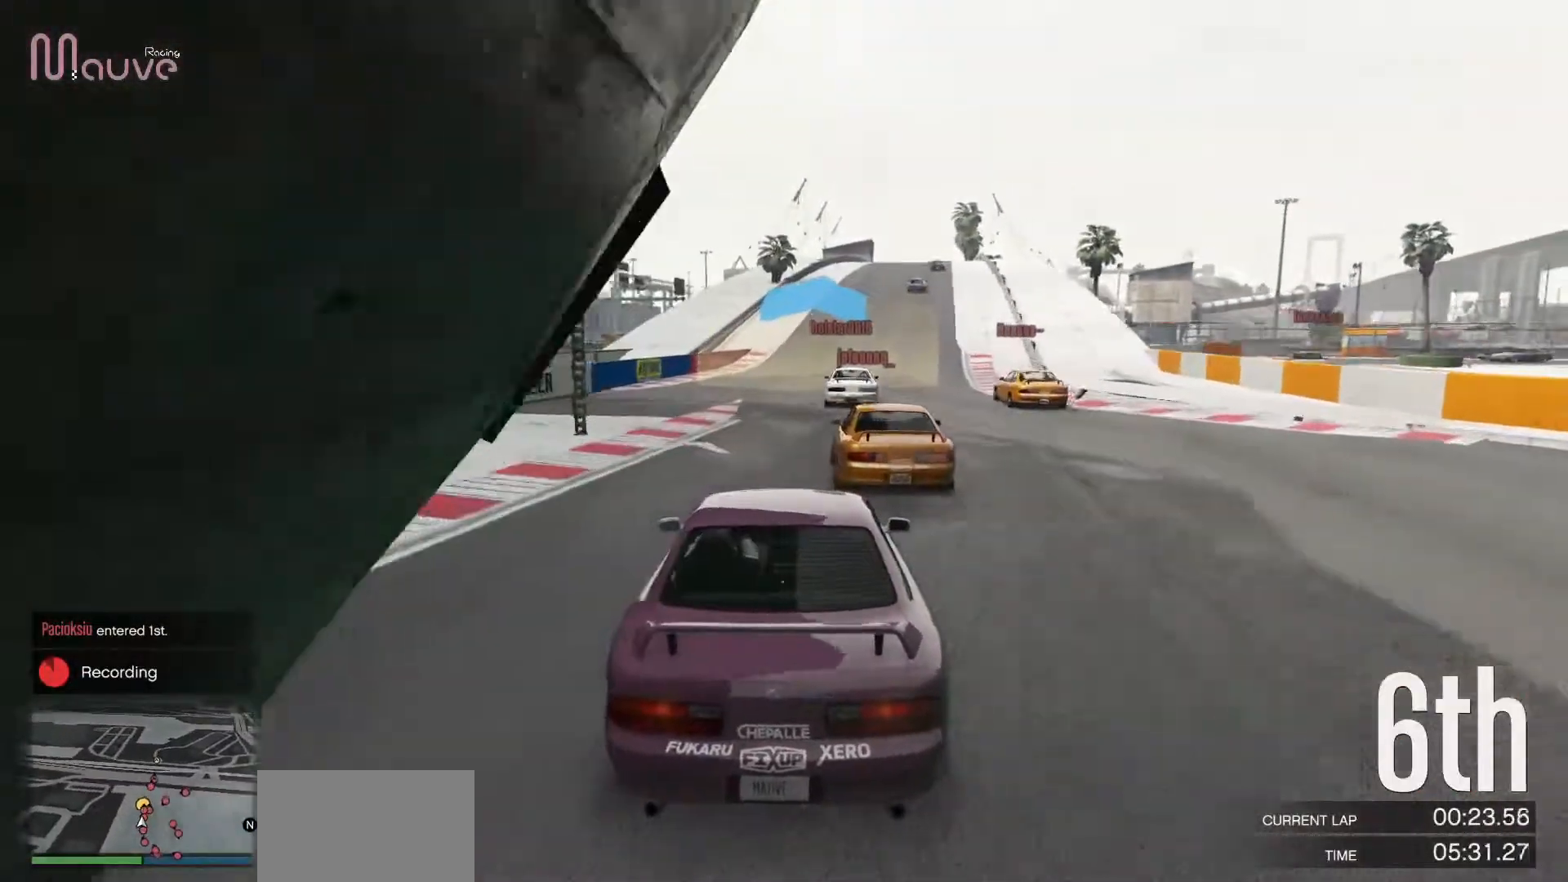
{"buttons": ["R2"], "left_stick": "center", "events": [[217, "left_stick", "up-left"], [283, "left_stick", "center"]]}
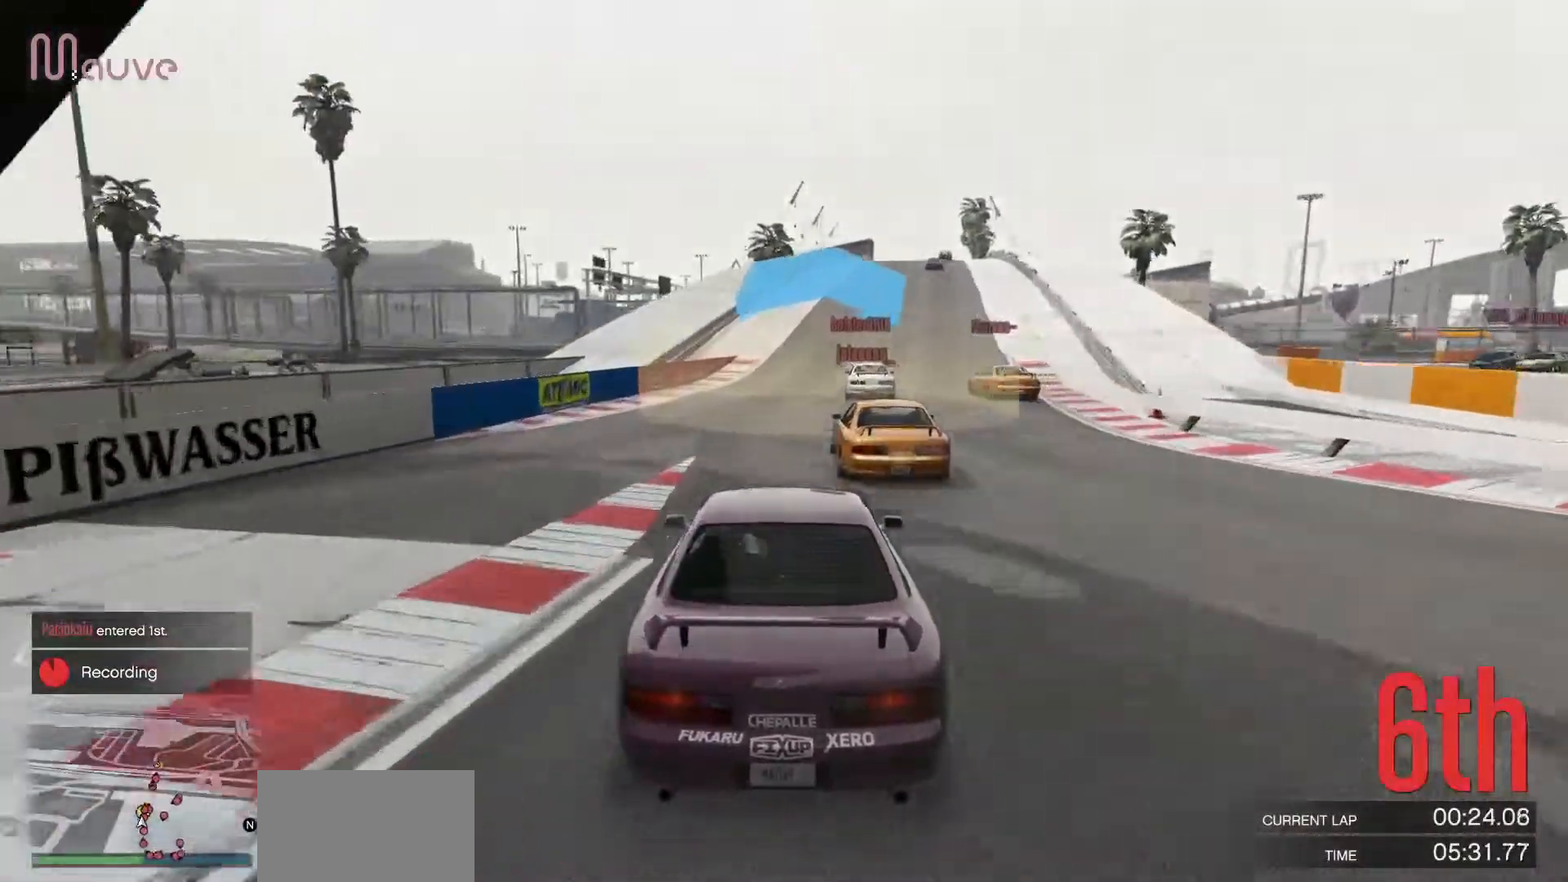
{"buttons": ["R2"], "left_stick": "center", "events": [[150, "left_stick", "right"], [200, "left_stick", "center"], [450, "left_stick", "right"], [500, "left_stick", "center"]]}
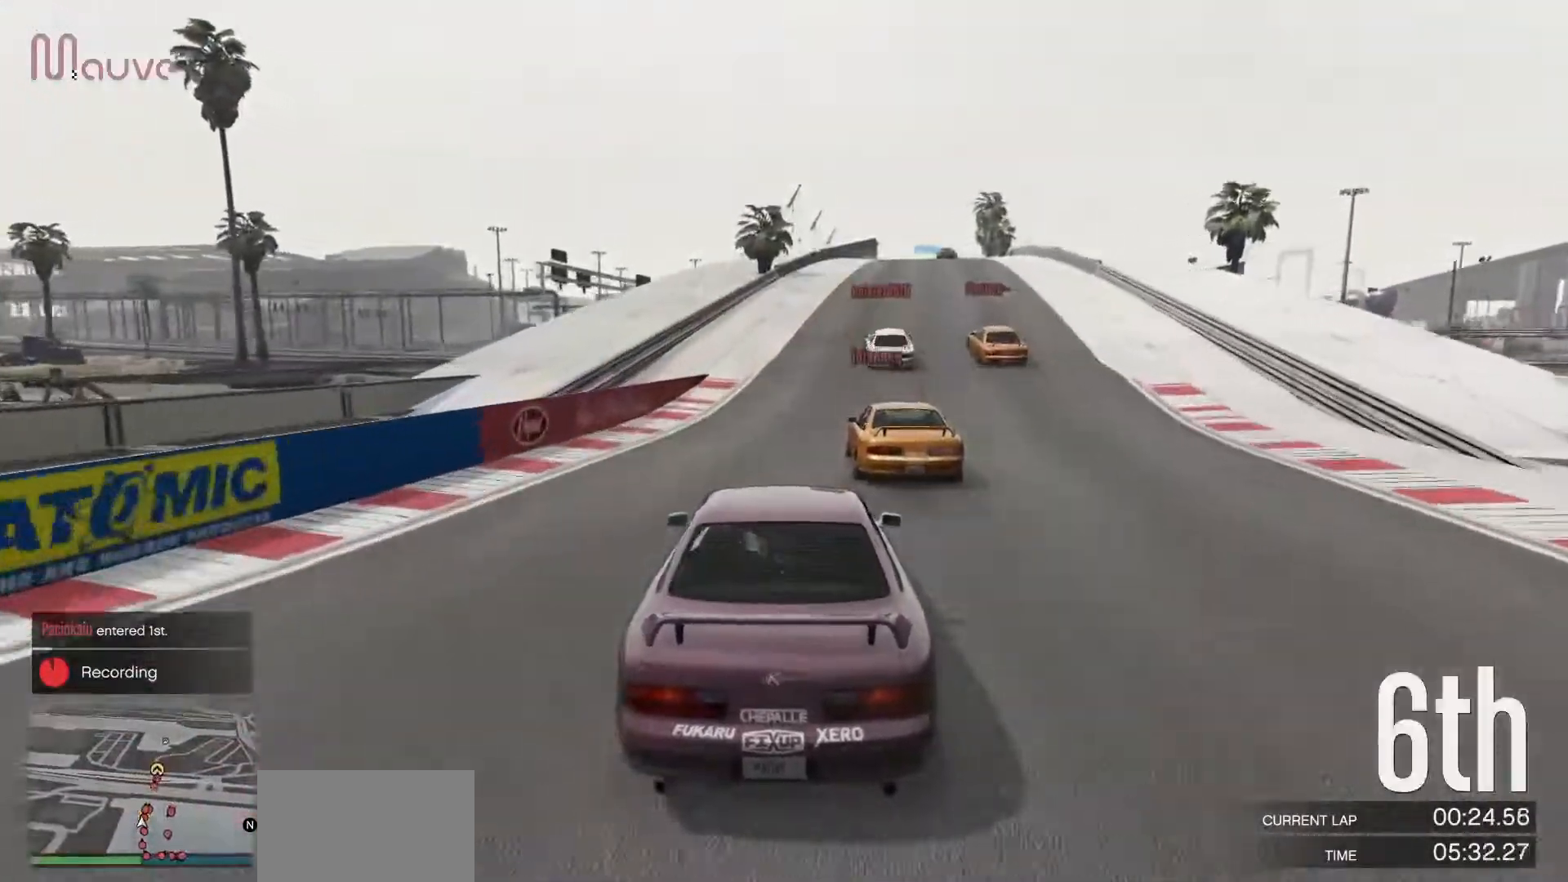
{"buttons": ["R2"], "left_stick": "right", "events": [[483, "left_stick", "right"]]}
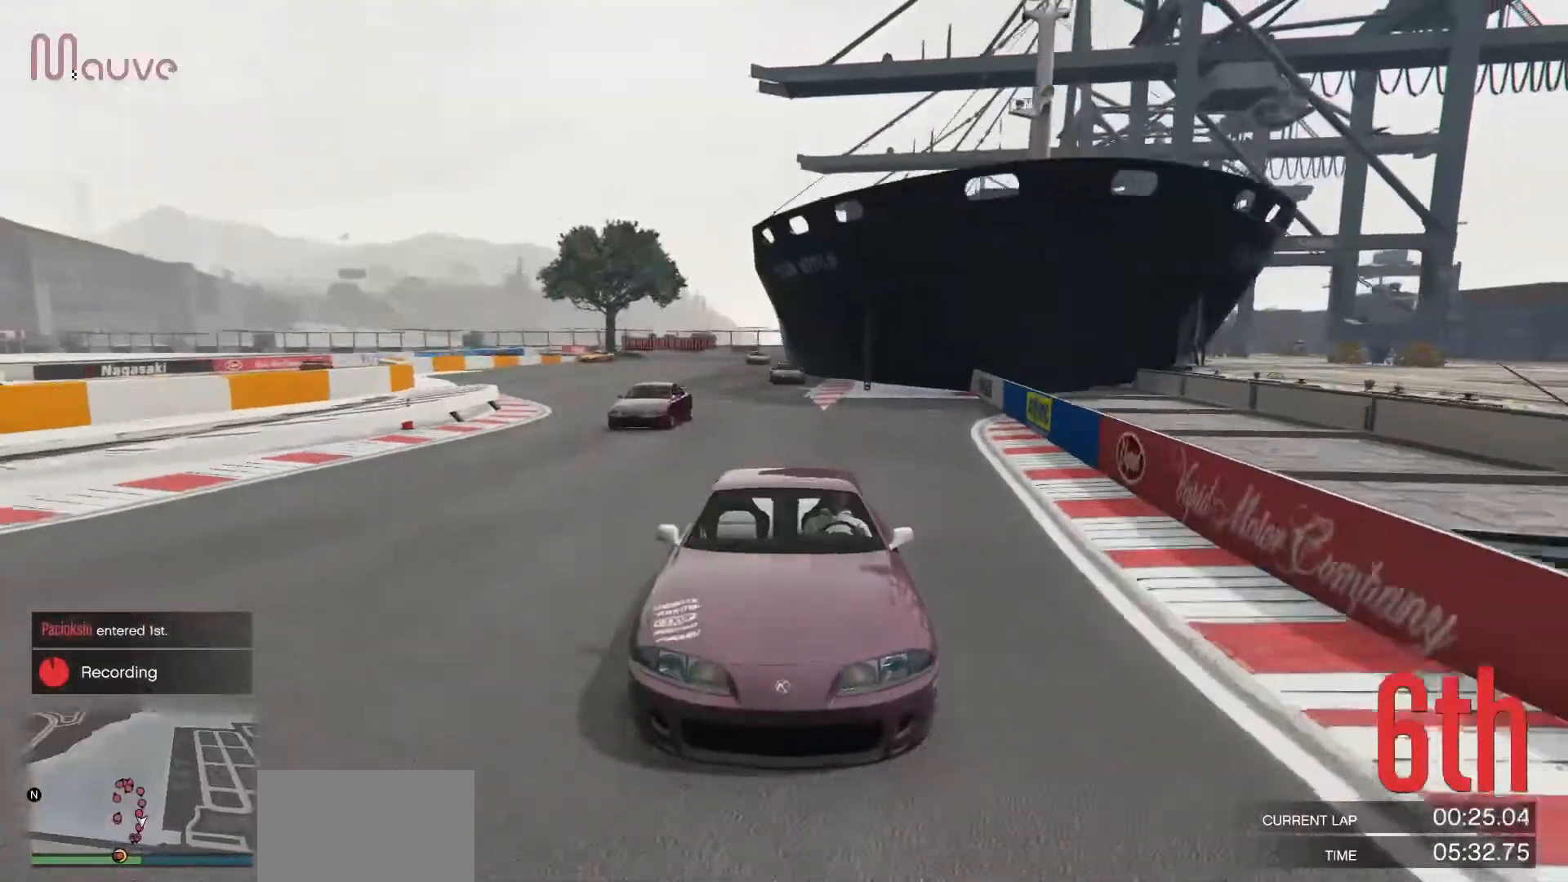
{"buttons": ["R2"], "left_stick": "right", "events": [[33, "left_stick", "center"], [433, "left_stick", "right"]]}
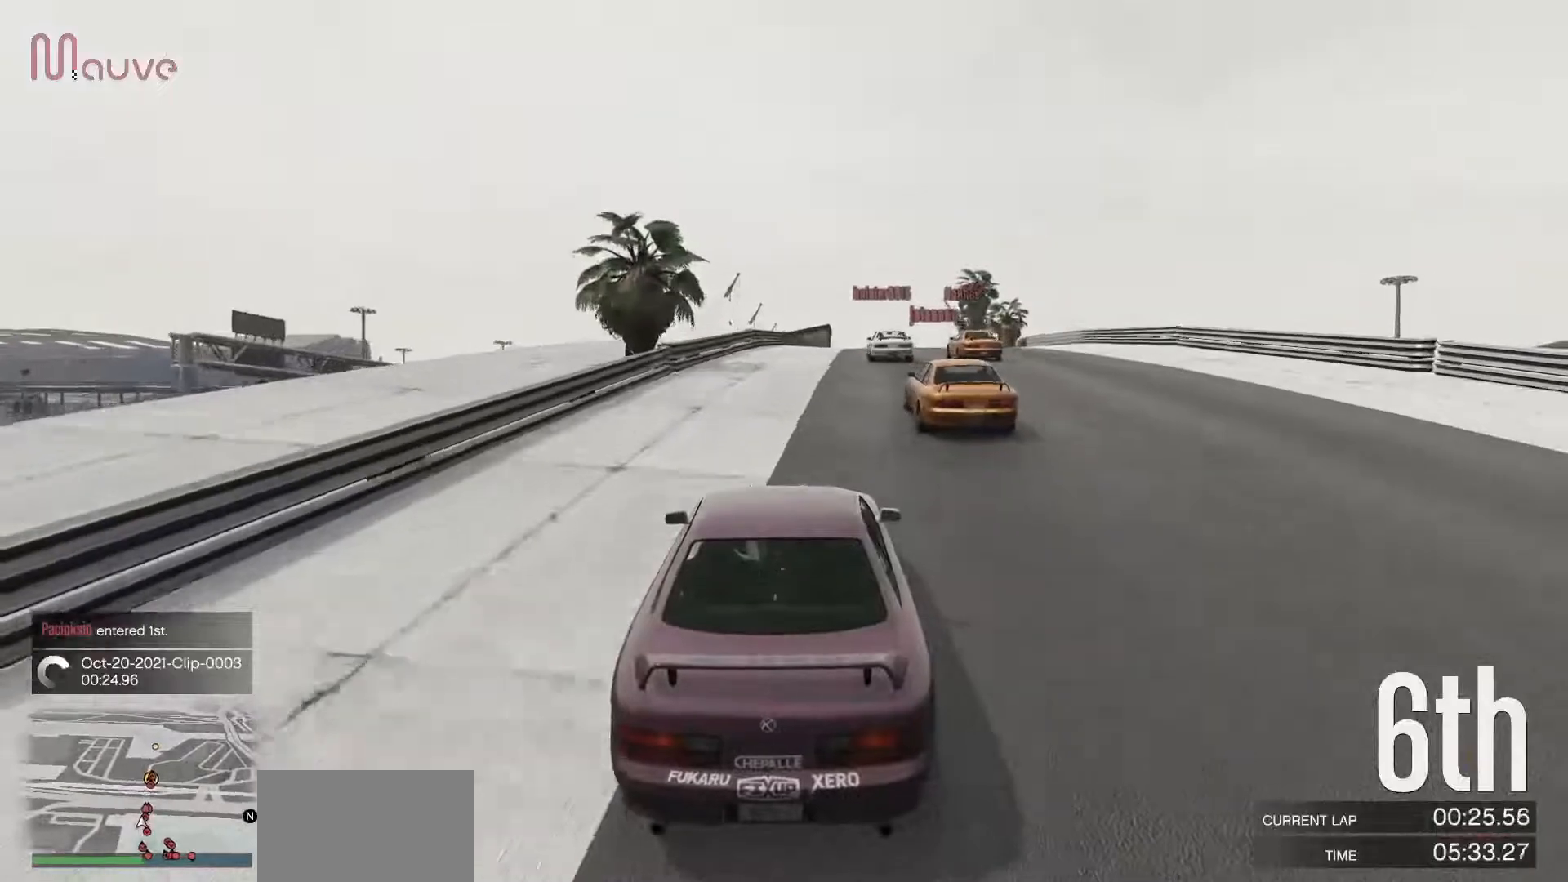
{"buttons": ["R2"], "left_stick": "center", "events": [[17, "left_stick", "center"]]}
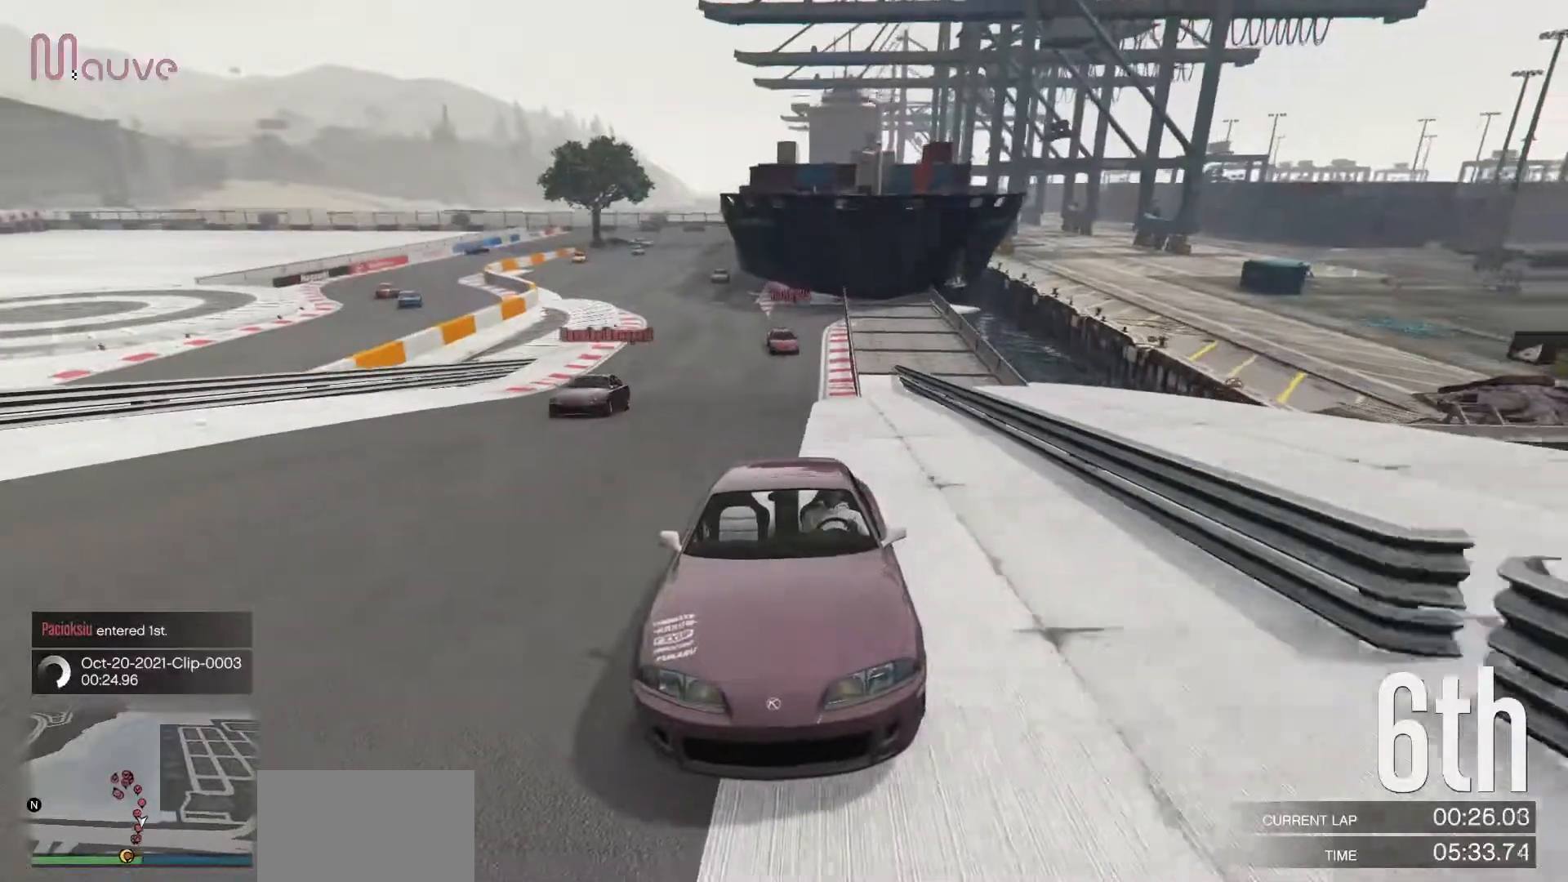
{"buttons": ["R2"], "left_stick": "center", "events": []}
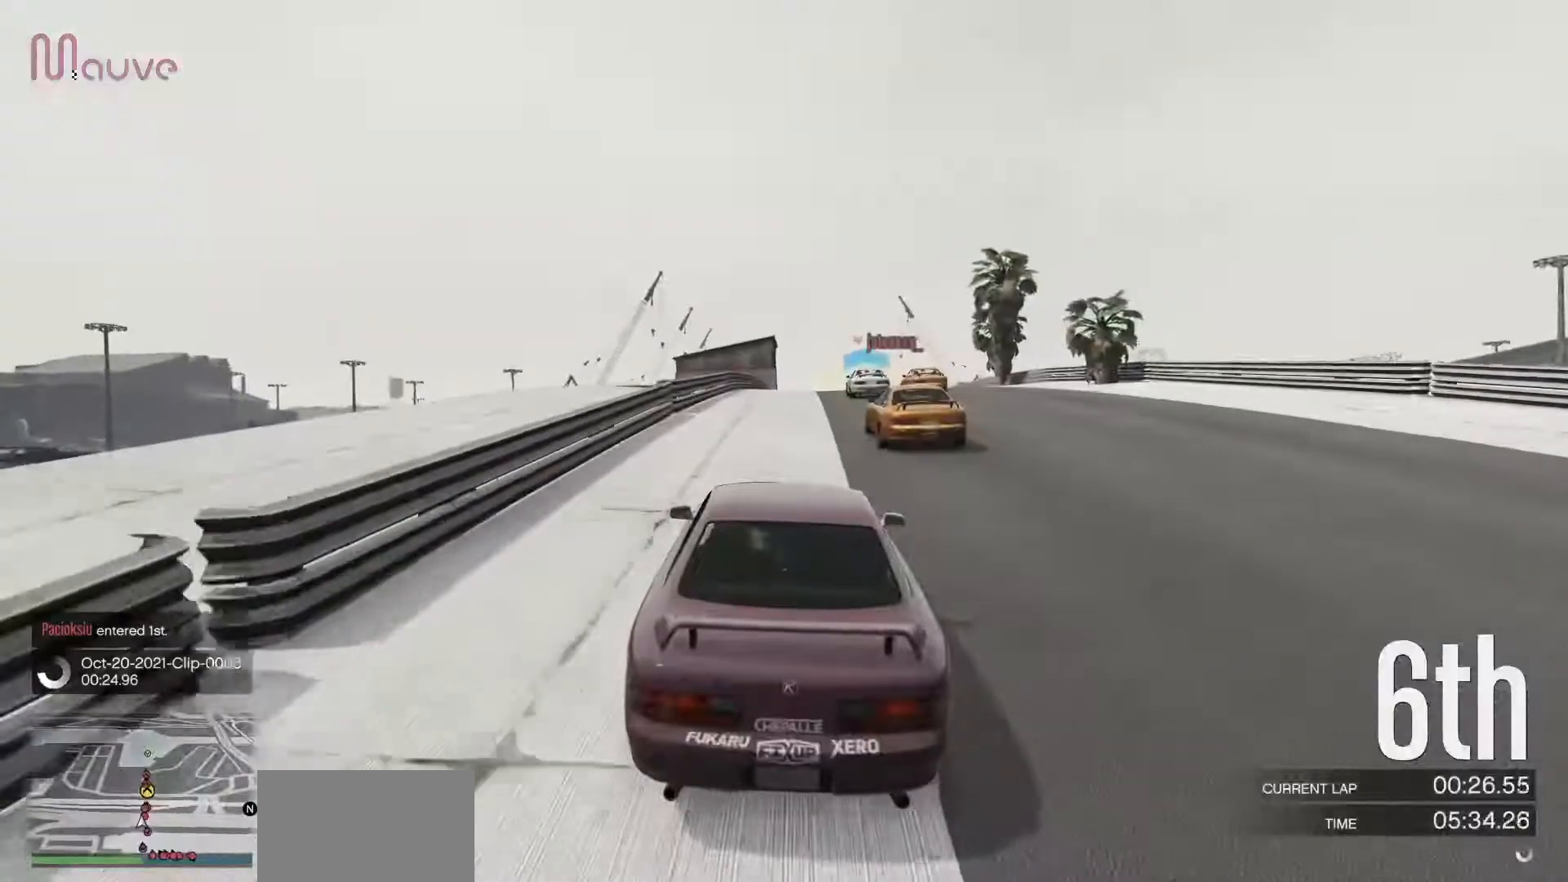
{"buttons": ["R2"], "left_stick": "center", "events": [[17, "left_stick", "right"], [83, "left_stick", "center"]]}
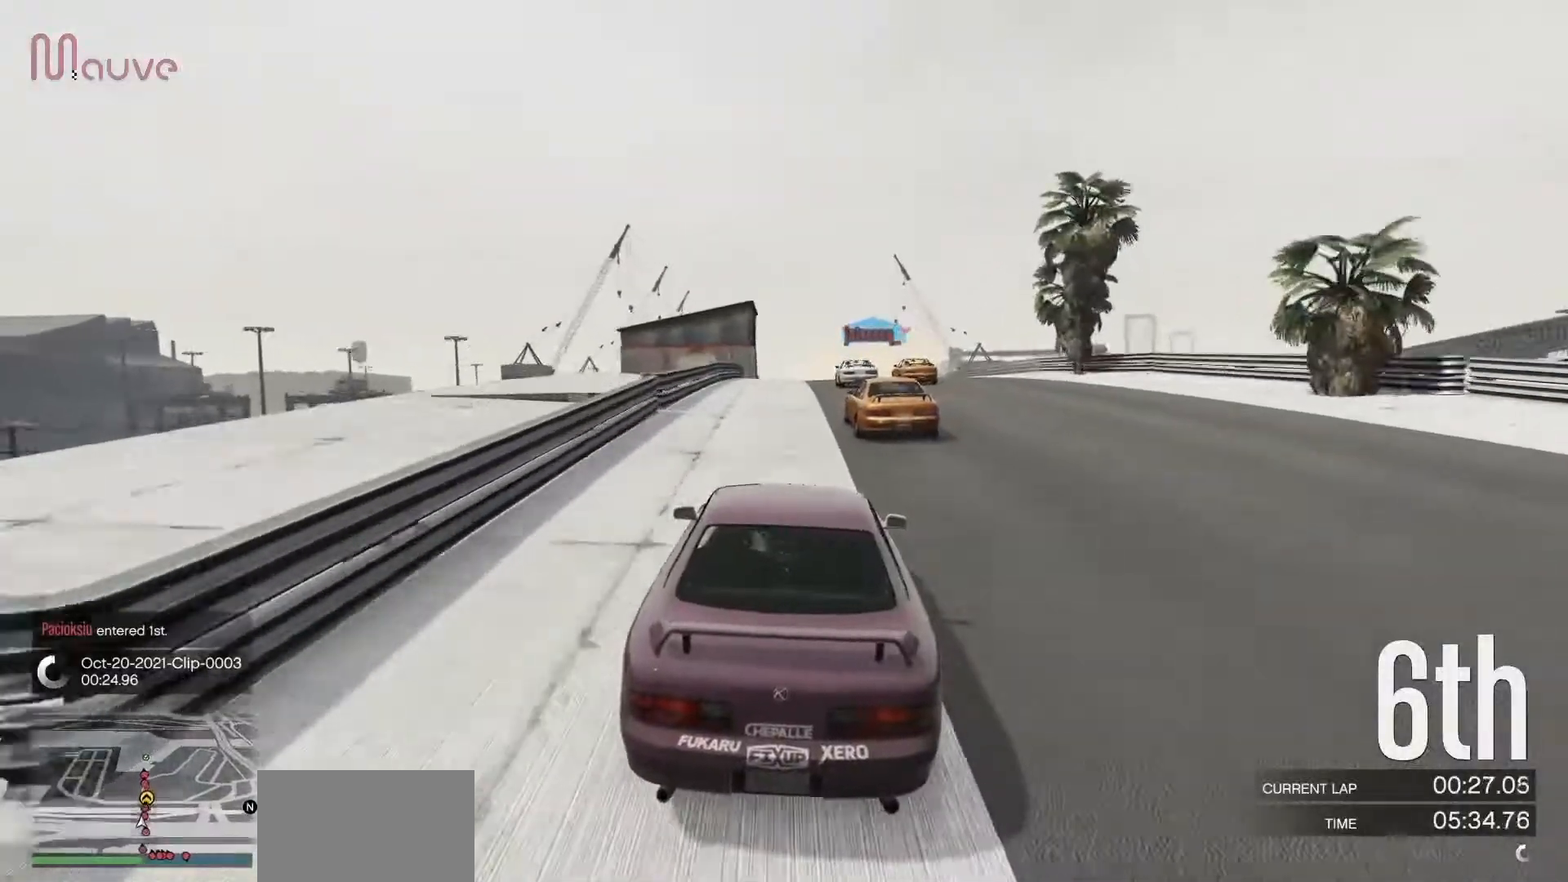
{"buttons": ["R2"], "left_stick": "center", "events": [[33, "left_stick", "up-left"], [83, "left_stick", "center"]]}
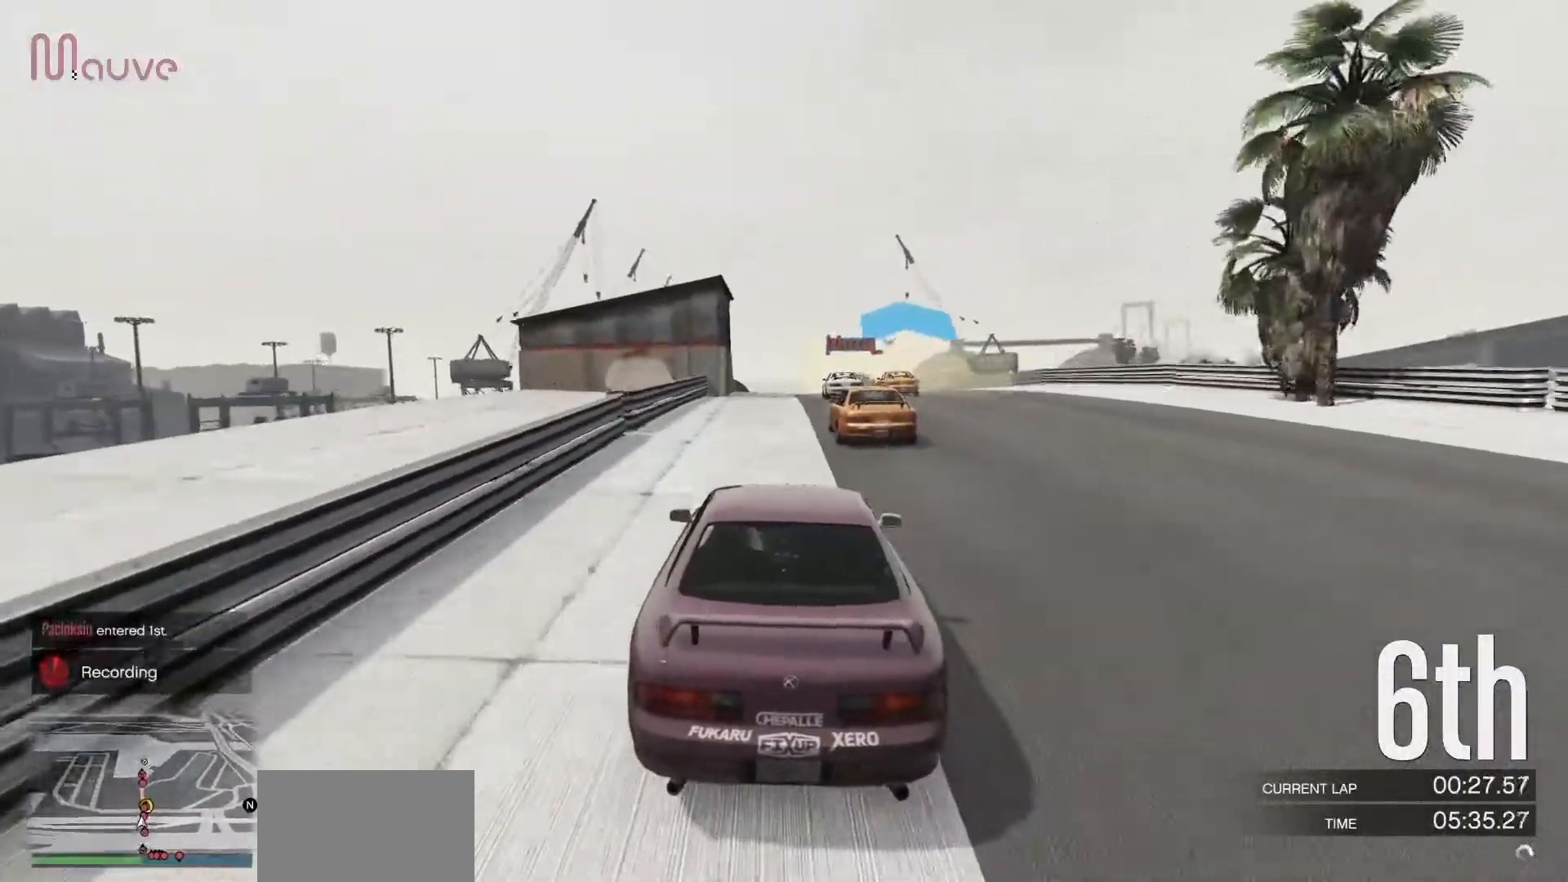
{"buttons": ["R2"], "left_stick": "center", "events": [[367, "left_stick", "up-left"], [417, "left_stick", "center"]]}
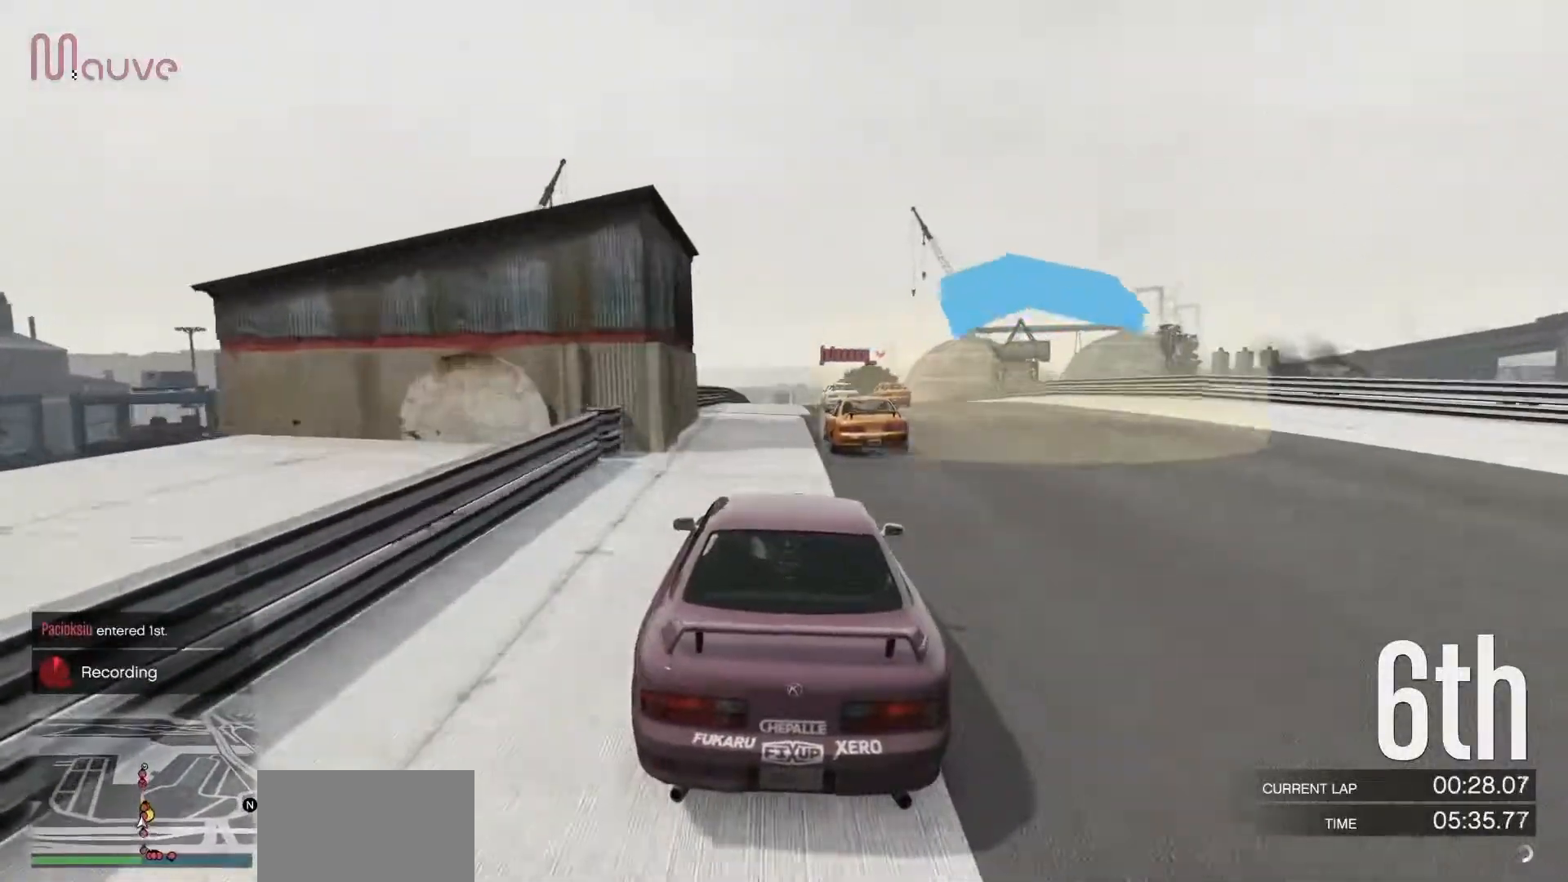
{"buttons": ["R2"], "left_stick": "center", "events": [[267, "left_stick", "up-left"], [333, "left_stick", "center"]]}
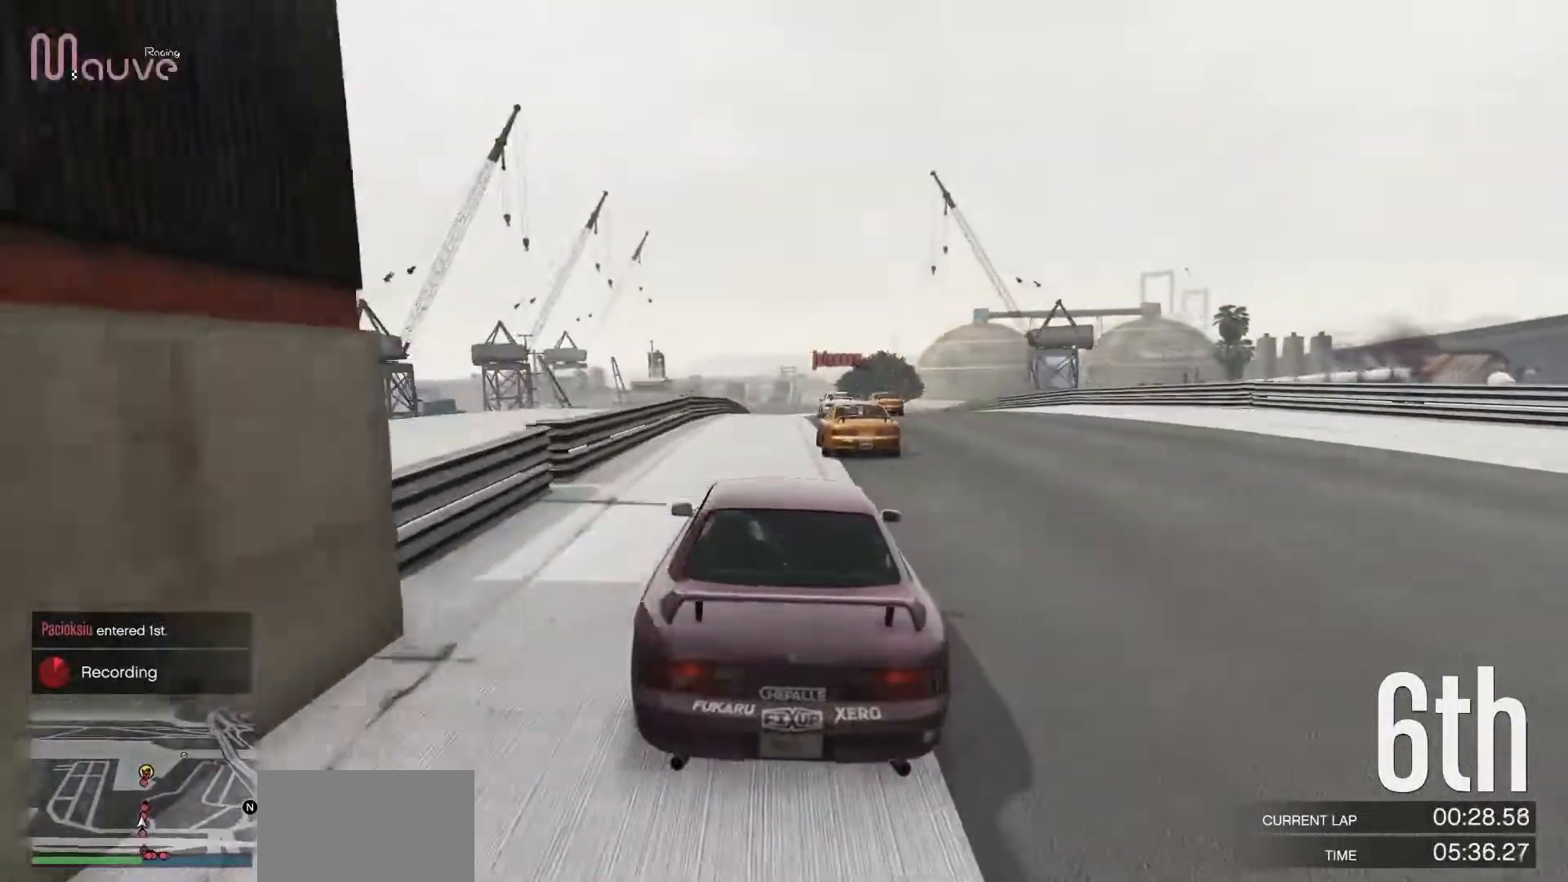
{"buttons": ["R2"], "left_stick": "up-left", "events": [[117, "left_stick", "left"], [183, "left_stick", "center"], [450, "left_stick", "up-left"]]}
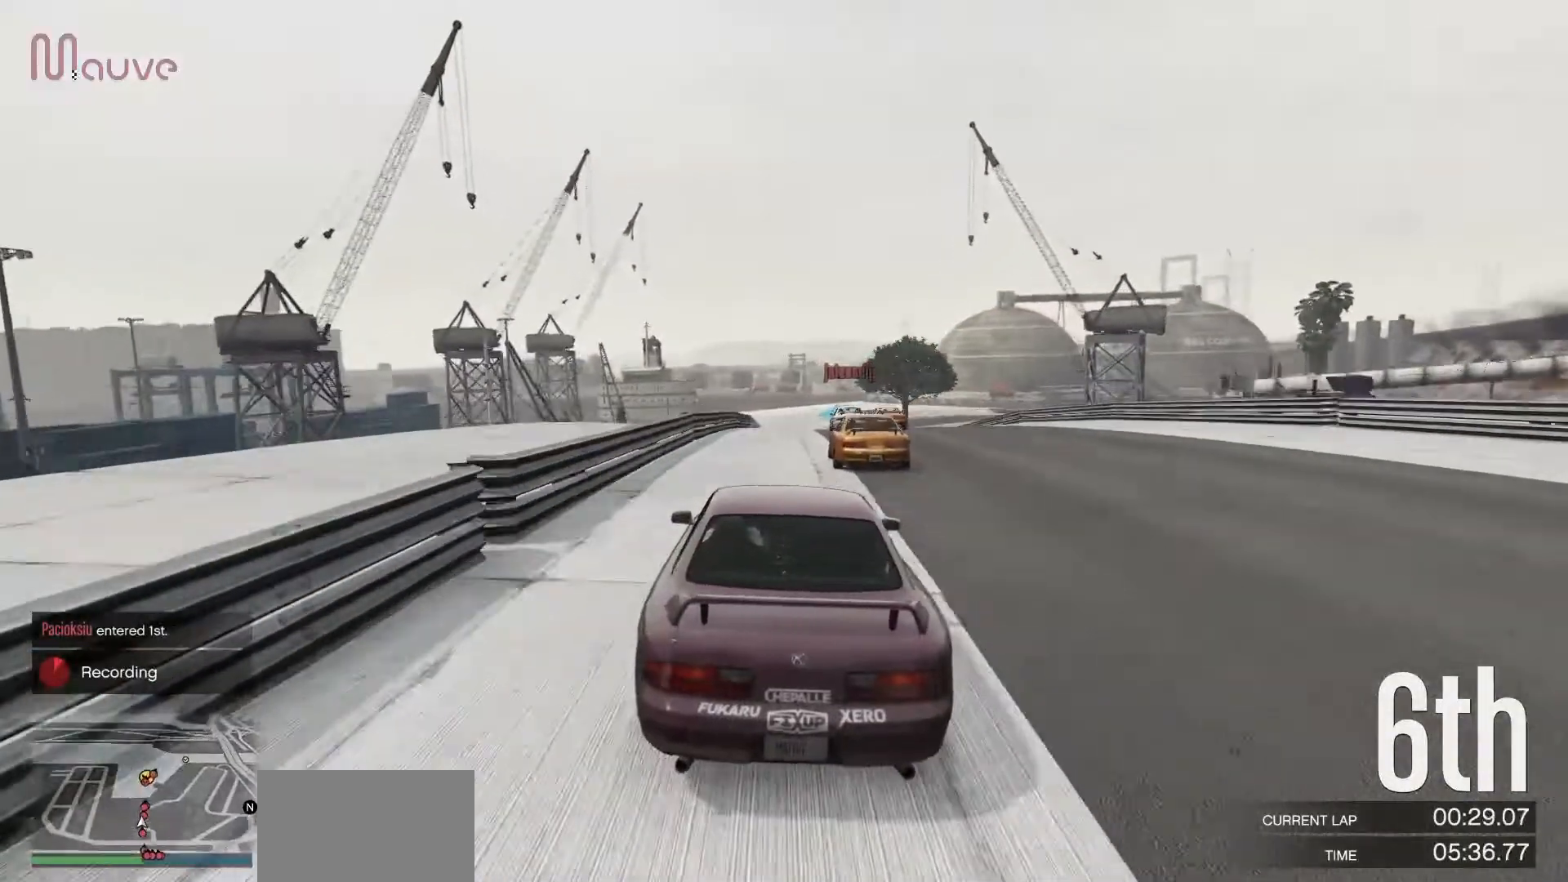
{"buttons": ["R2"], "left_stick": "right", "events": [[17, "left_stick", "center"], [467, "left_stick", "right"]]}
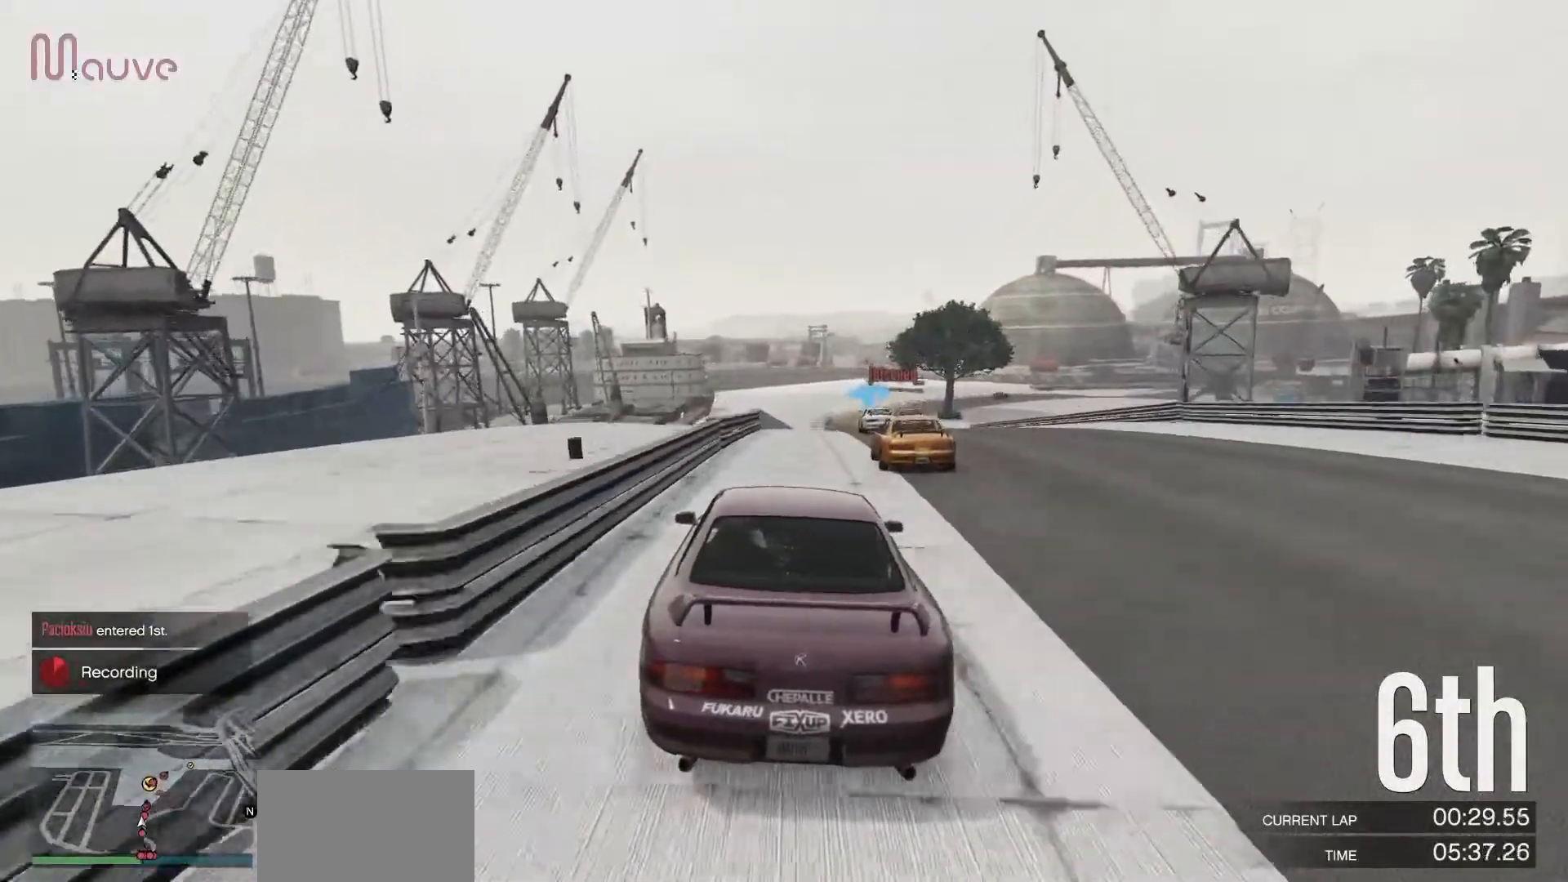
{"buttons": ["R2"], "left_stick": "center", "events": [[33, "left_stick", "center"]]}
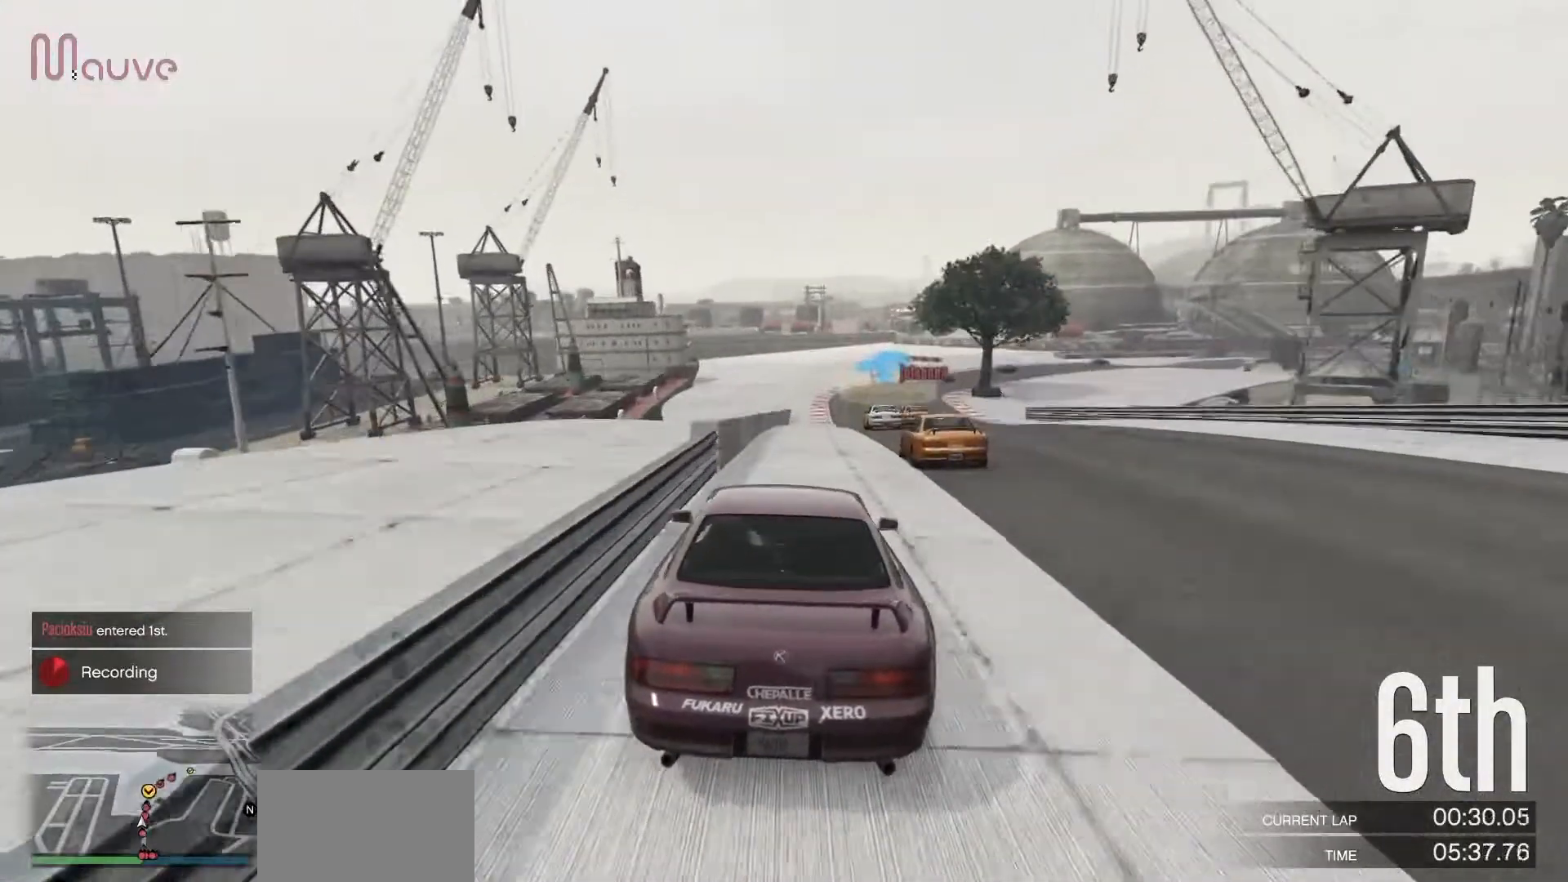
{"buttons": ["R2"], "left_stick": "center", "events": [[200, "left_stick", "right"], [367, "left_stick", "center"]]}